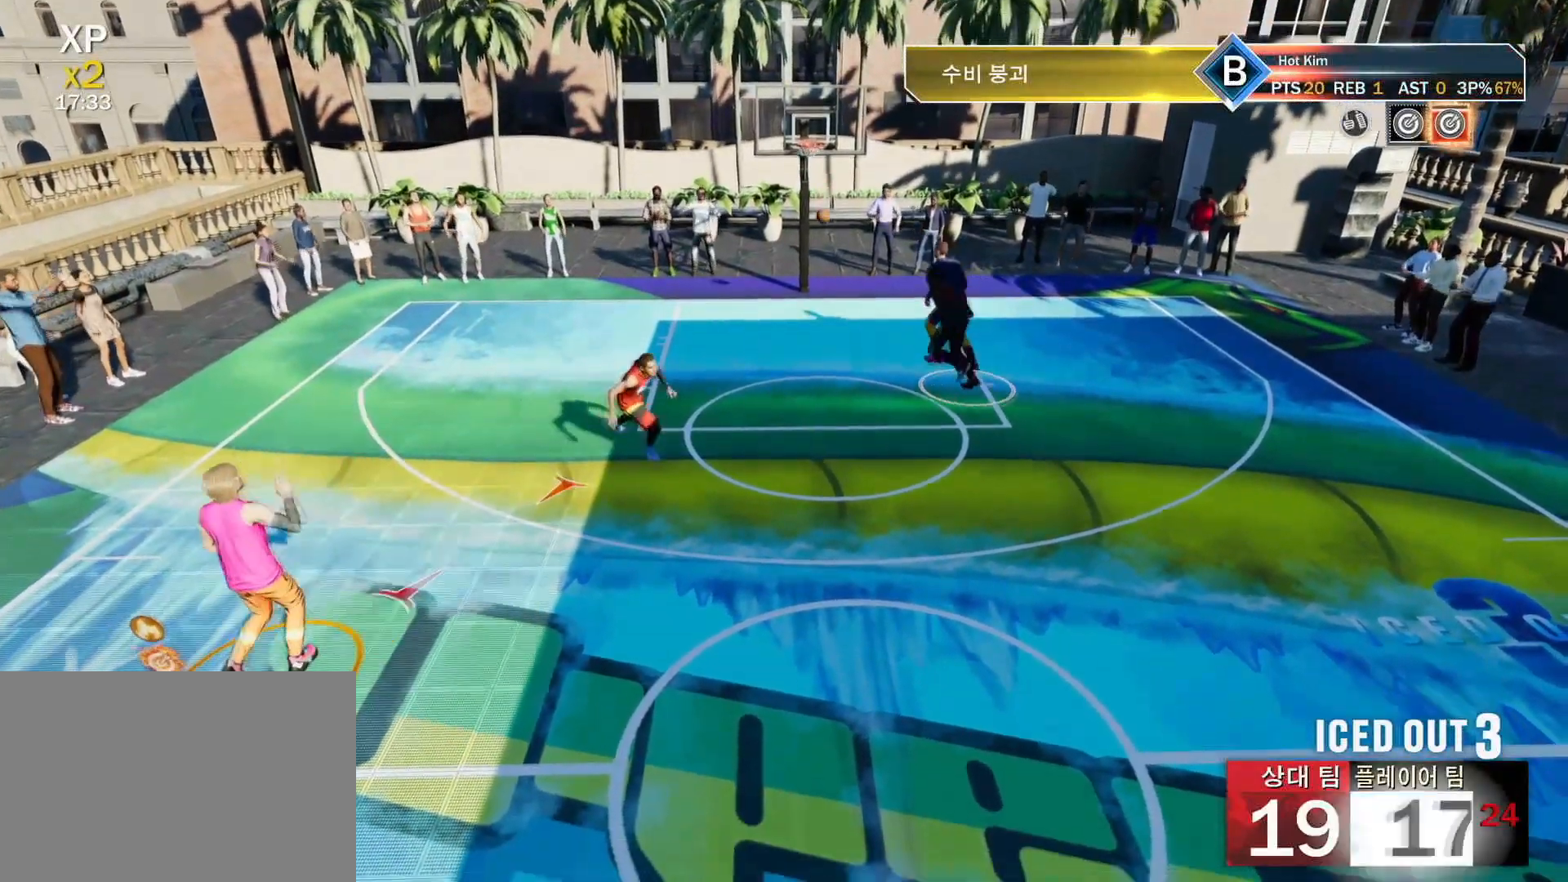
Gameplay with a controller (PlayStation layout); each line is a JSON object with the inputs held at the frame after it. "events" lists button and stick changes between this image and that frame as [ms after this image, input, new state], when the widget could be followed in between.
{"buttons": [], "left_stick": "center", "right_stick": "center", "events": [[67, "CROSS", "down"], [200, "CROSS", "up"], [267, "CIRCLE", "down"], [350, "CIRCLE", "up"], [434, "CROSS", "down"], [484, "CROSS", "up"]]}
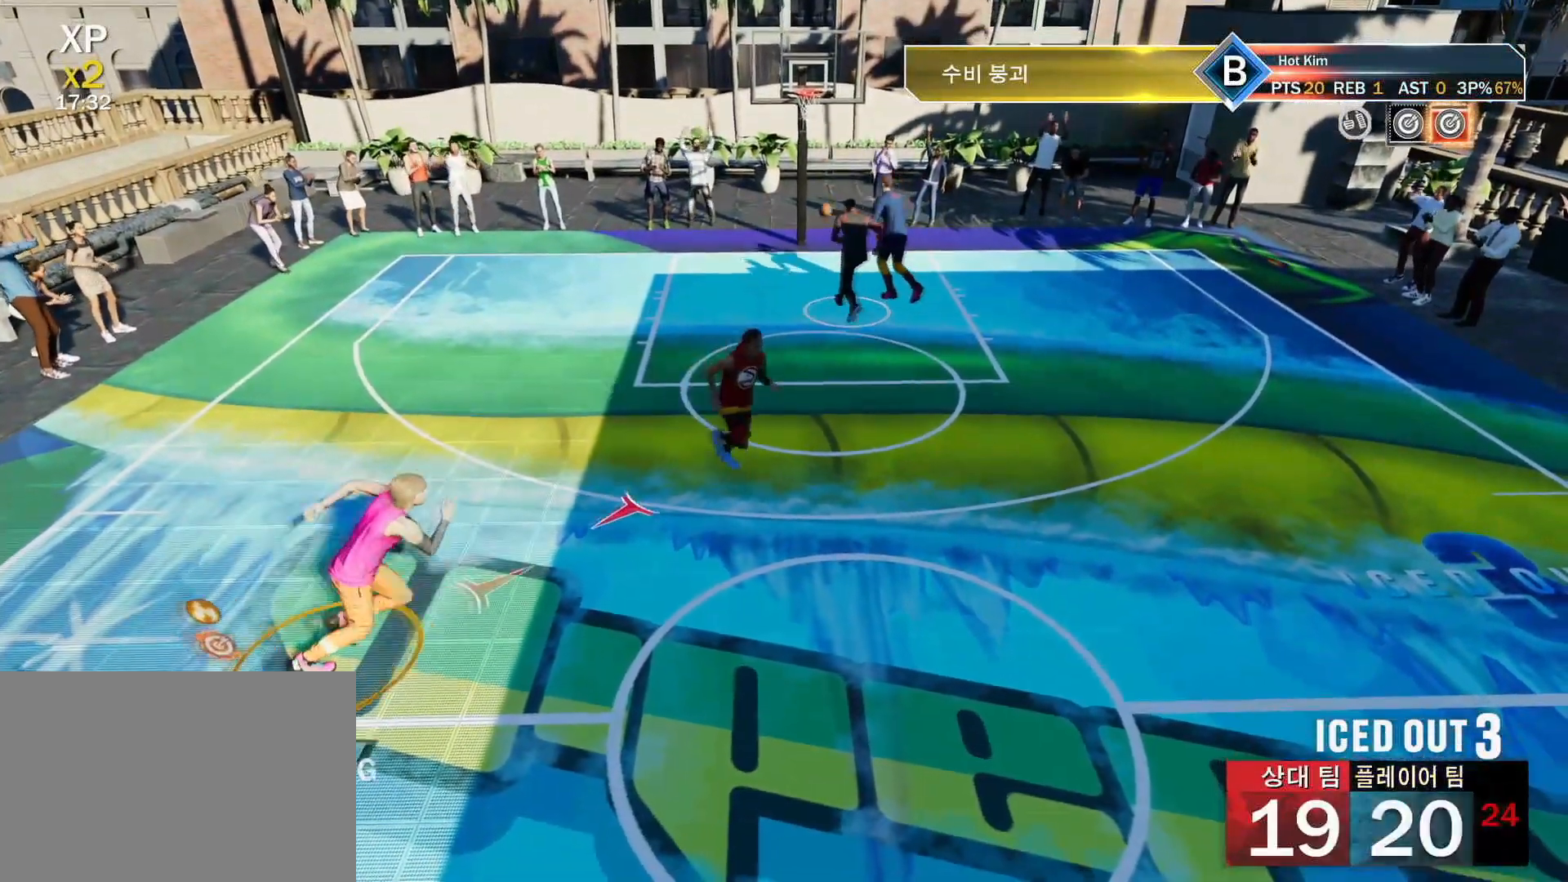
{"buttons": [], "left_stick": "center", "right_stick": "center", "events": [[50, "CIRCLE", "down"], [101, "CIRCLE", "up"], [167, "CROSS", "down"], [234, "CROSS", "up"], [434, "CROSS", "down"], [484, "CROSS", "up"]]}
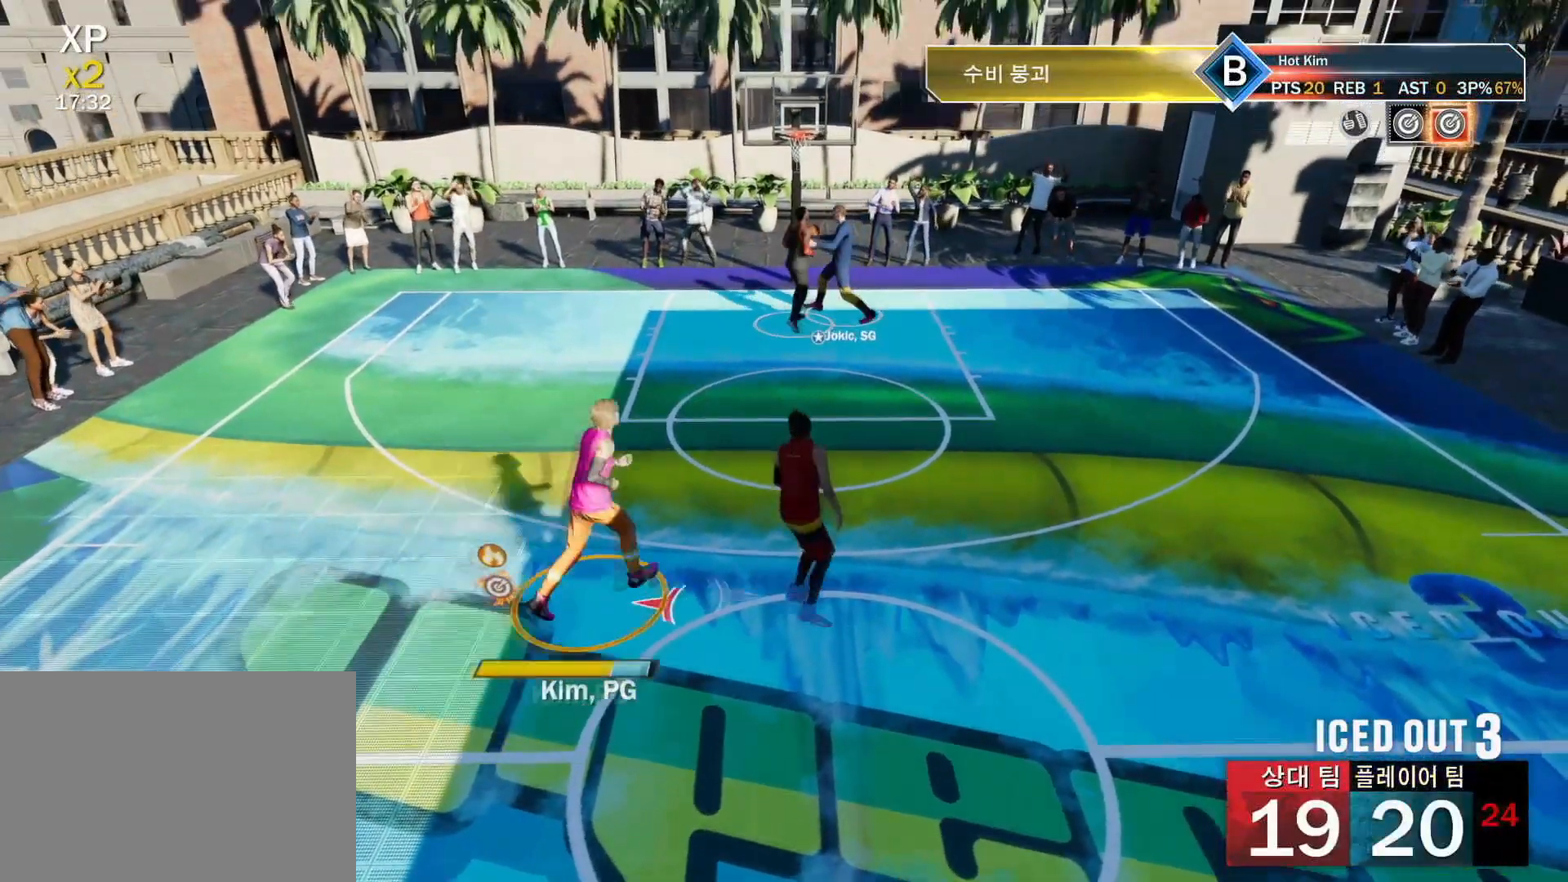
{"buttons": ["CROSS"], "left_stick": "center", "right_stick": "center", "events": [[17, "CIRCLE", "down"], [100, "CIRCLE", "up"], [400, "CIRCLE", "down"], [467, "CIRCLE", "up"], [467, "CROSS", "down"]]}
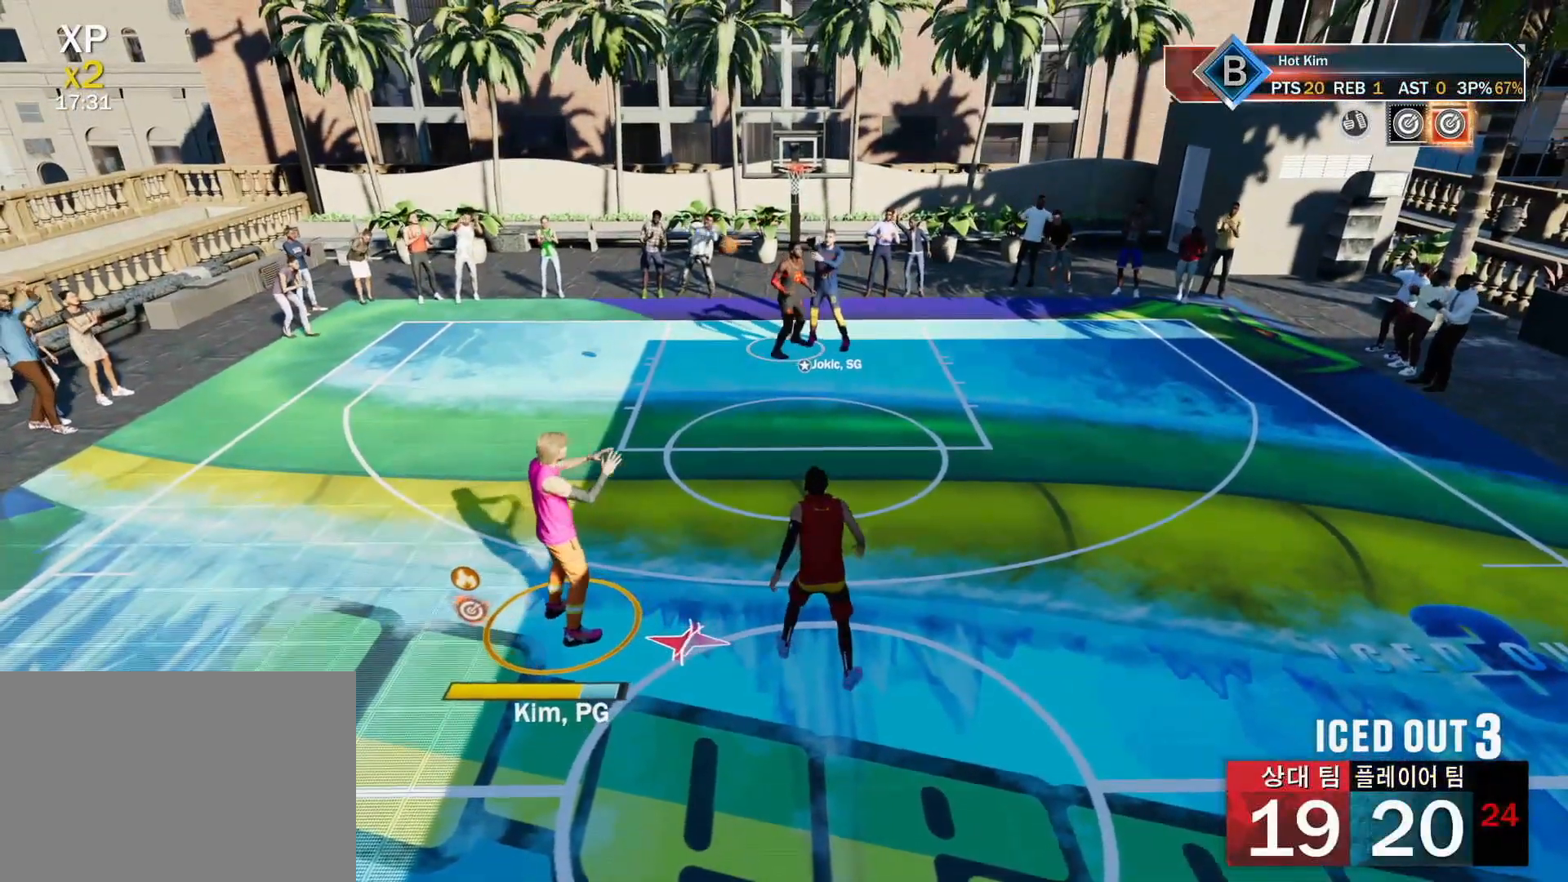
{"buttons": ["CROSS"], "left_stick": "center", "right_stick": "center", "events": [[67, "CROSS", "up"], [334, "CIRCLE", "down"], [418, "CIRCLE", "up"], [468, "CROSS", "down"]]}
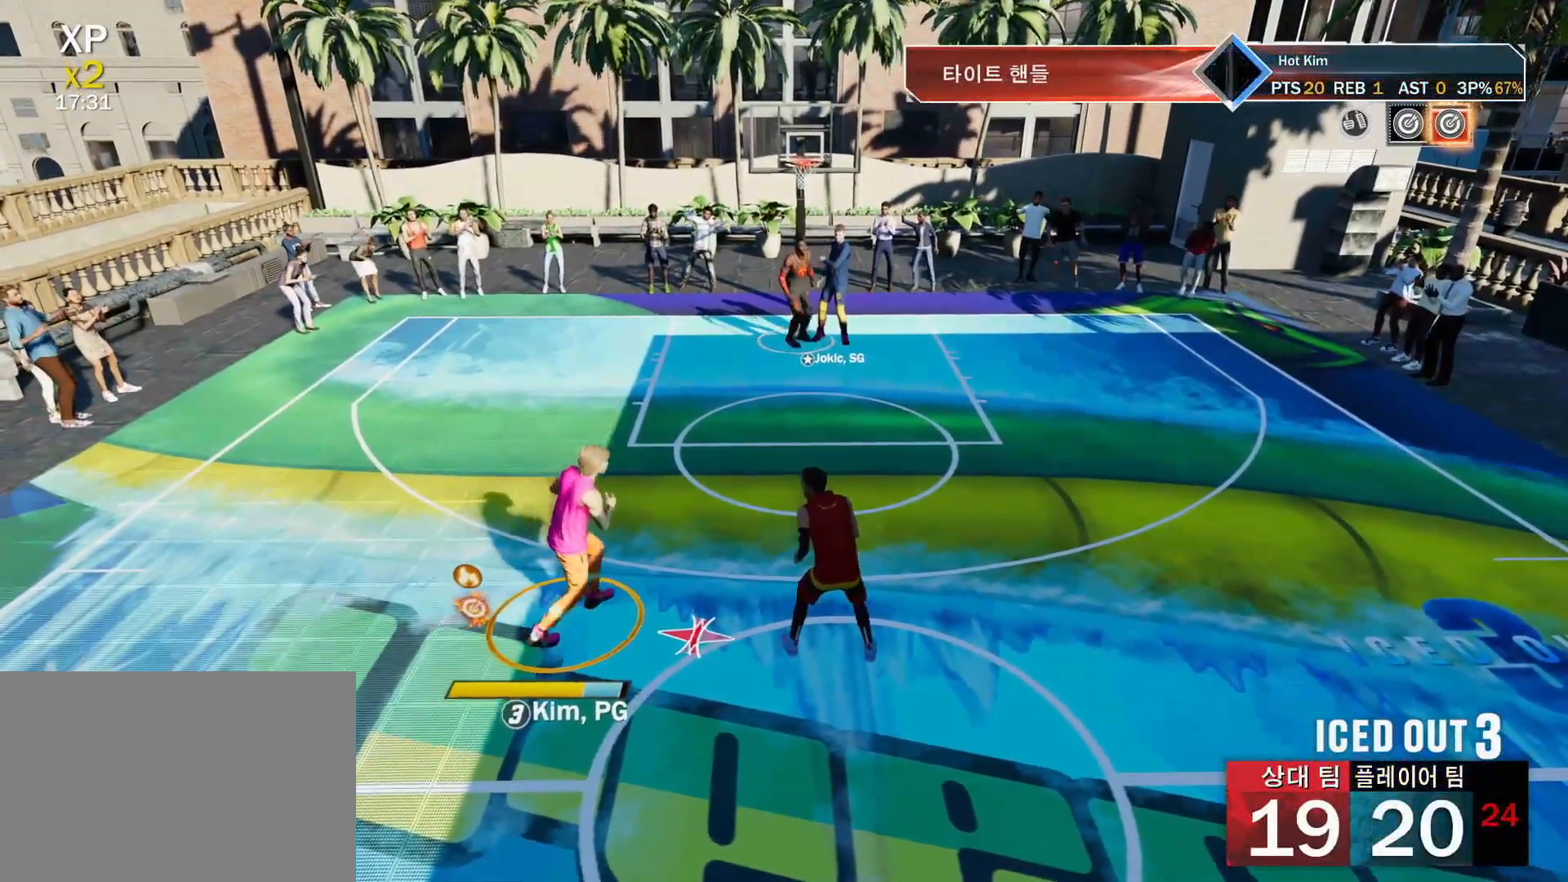
{"buttons": [], "left_stick": "center", "right_stick": "center", "events": [[33, "CROSS", "up"]]}
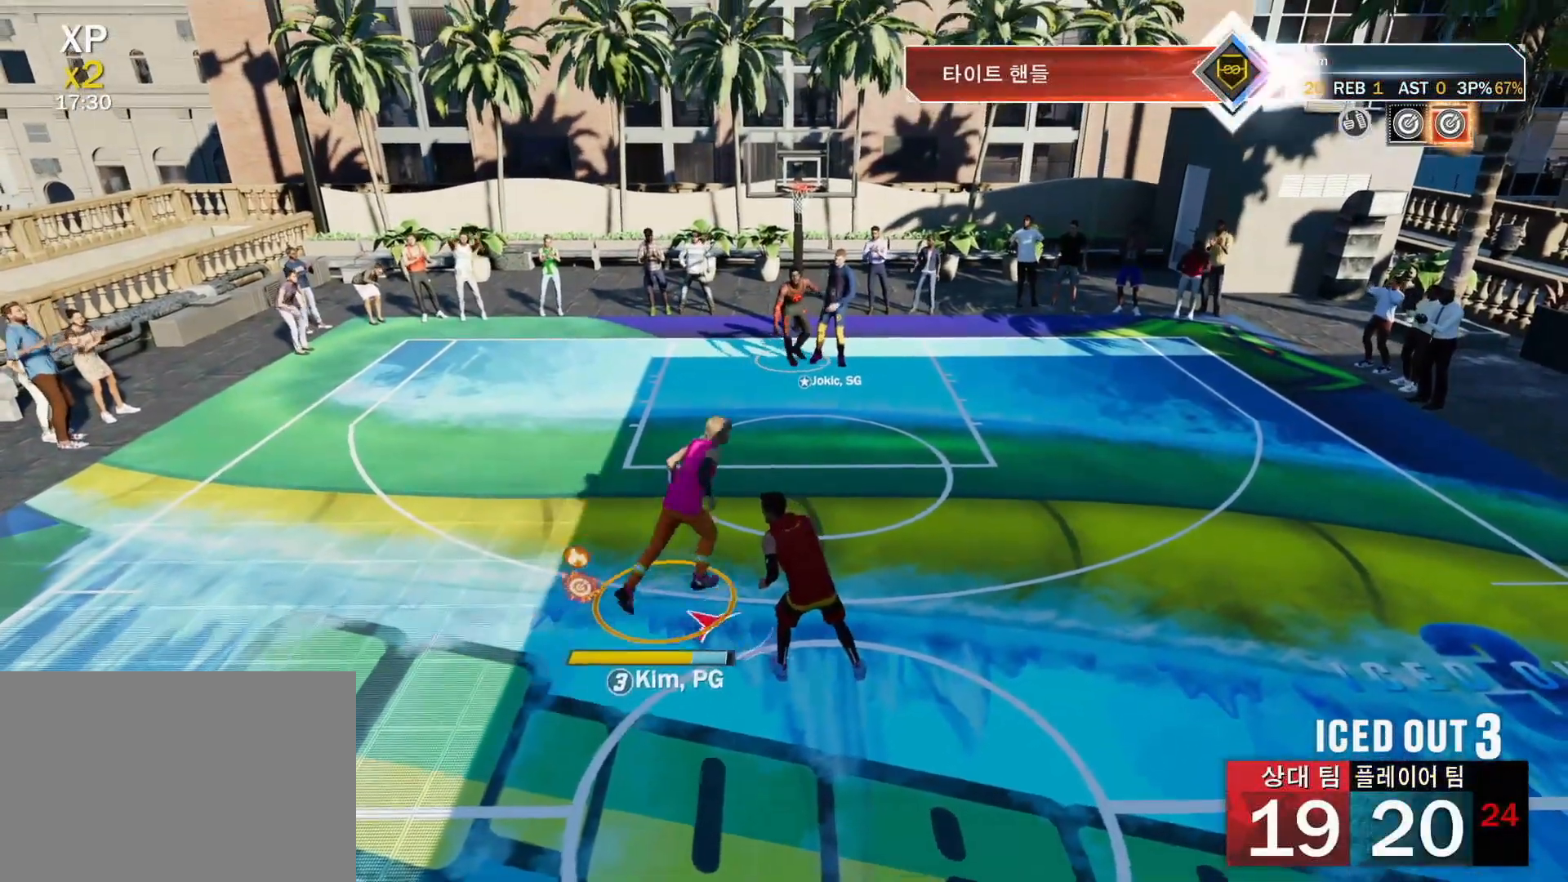
{"buttons": ["CROSS"], "left_stick": "center", "right_stick": "center", "events": [[334, "CIRCLE", "down"], [418, "CIRCLE", "up"], [451, "CROSS", "down"]]}
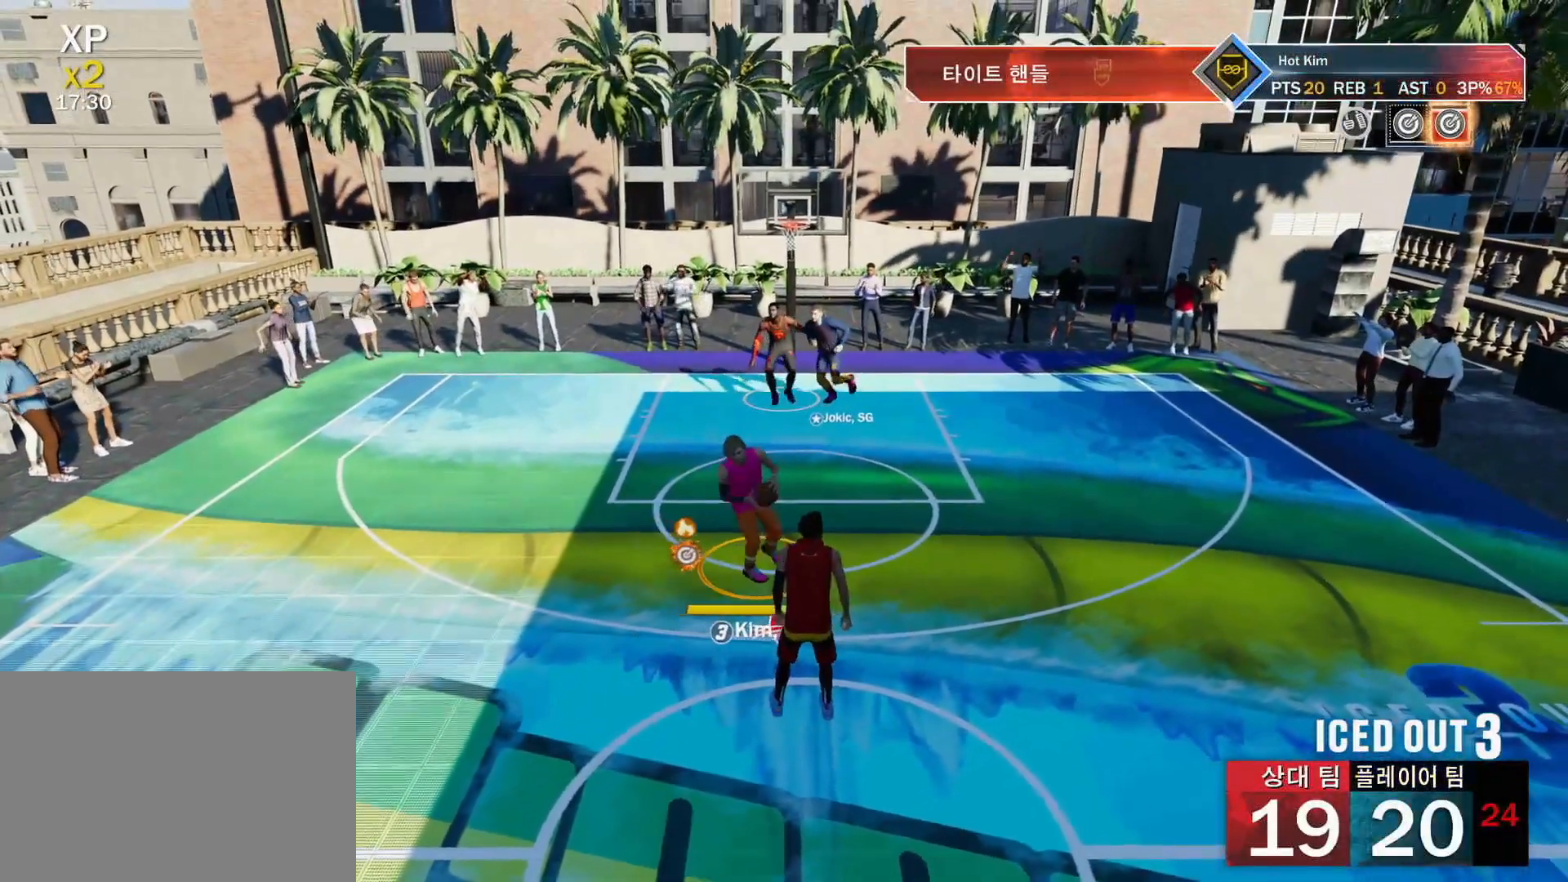
{"buttons": [], "left_stick": "center", "right_stick": "center", "events": [[50, "CROSS", "up"]]}
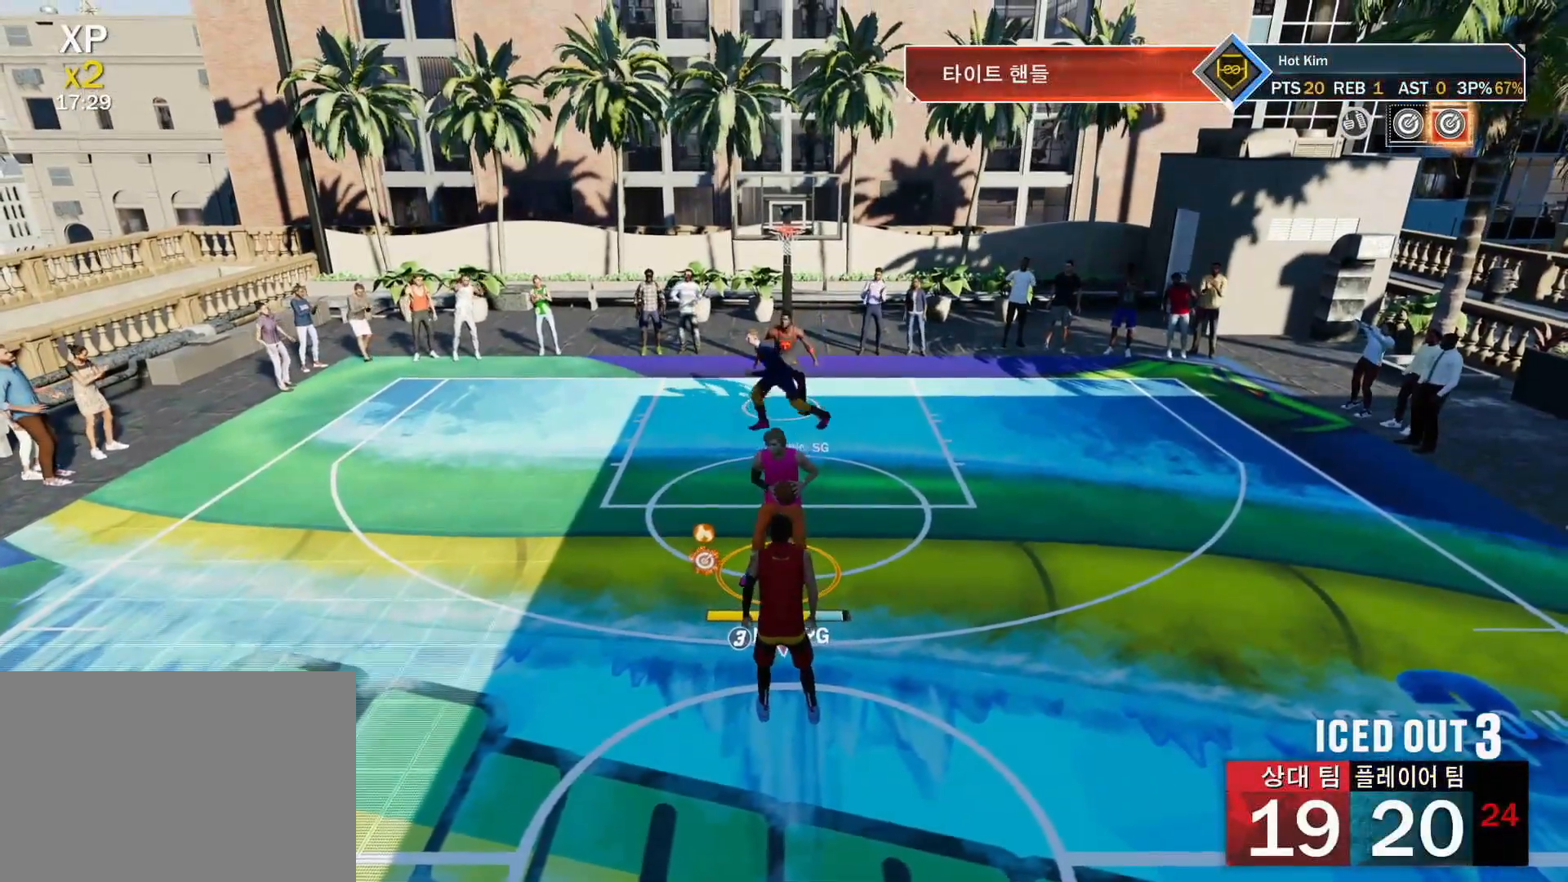
{"buttons": [], "left_stick": "center", "right_stick": "center", "events": []}
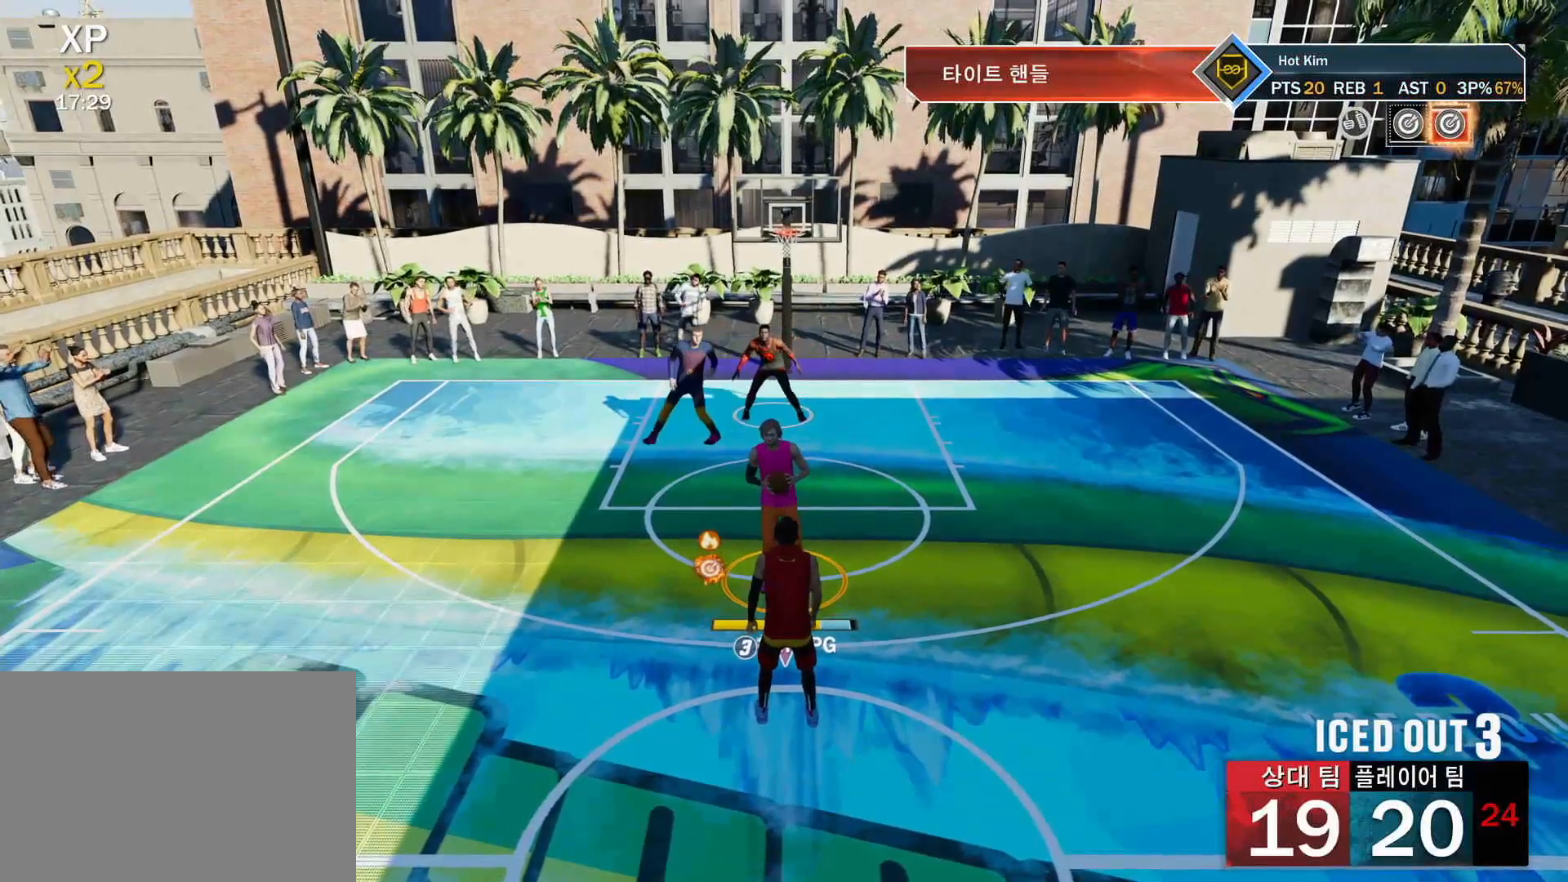
{"buttons": [], "left_stick": "center", "right_stick": "center", "events": []}
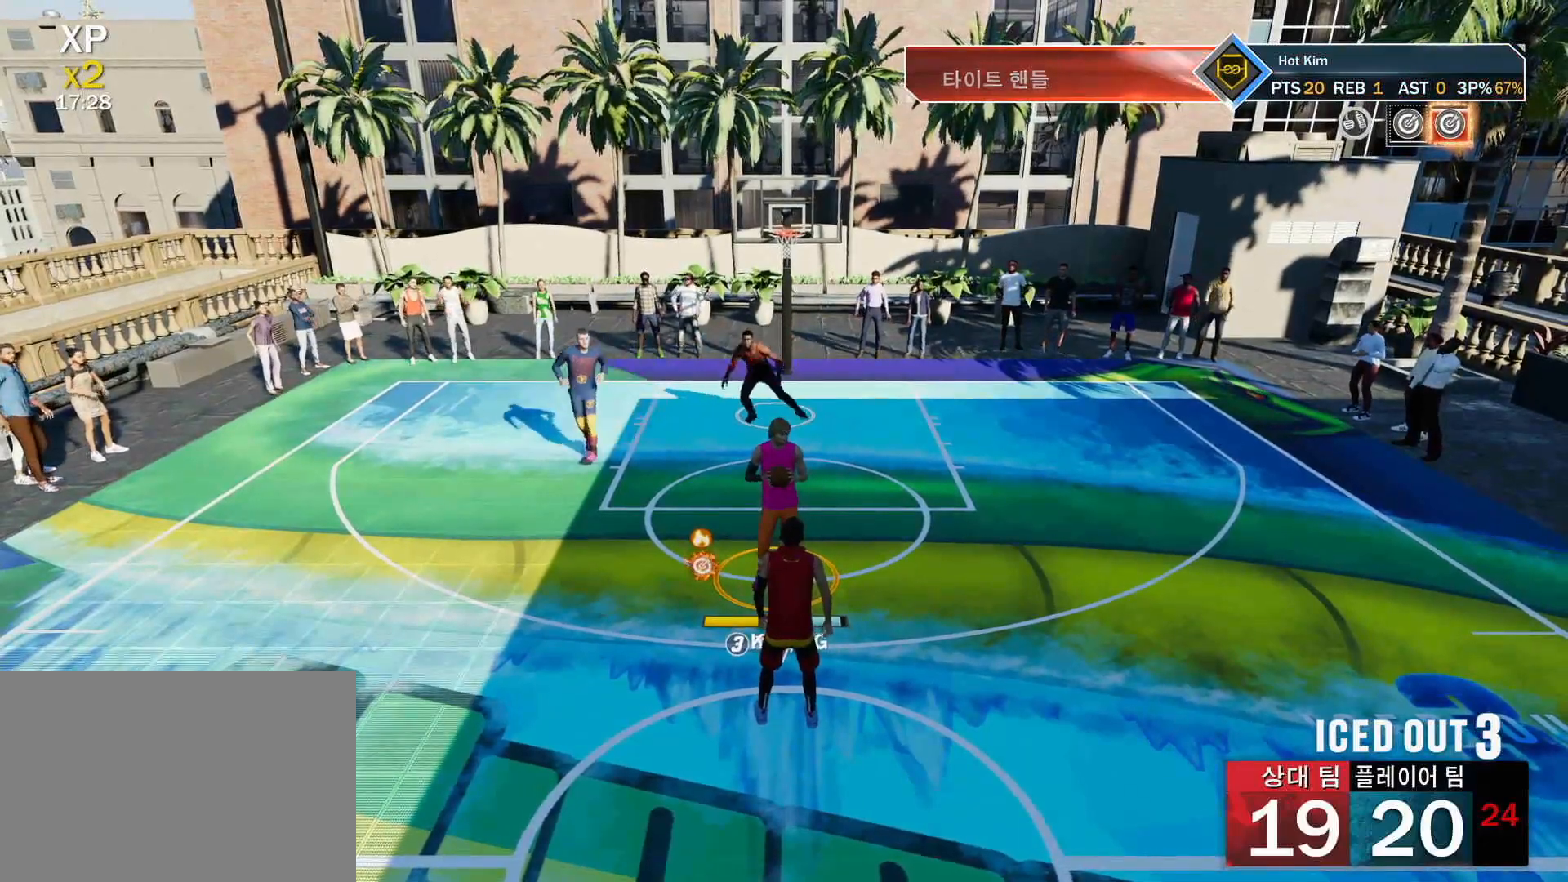
{"buttons": [], "left_stick": "left", "right_stick": "center", "events": [[233, "left_stick", "left"]]}
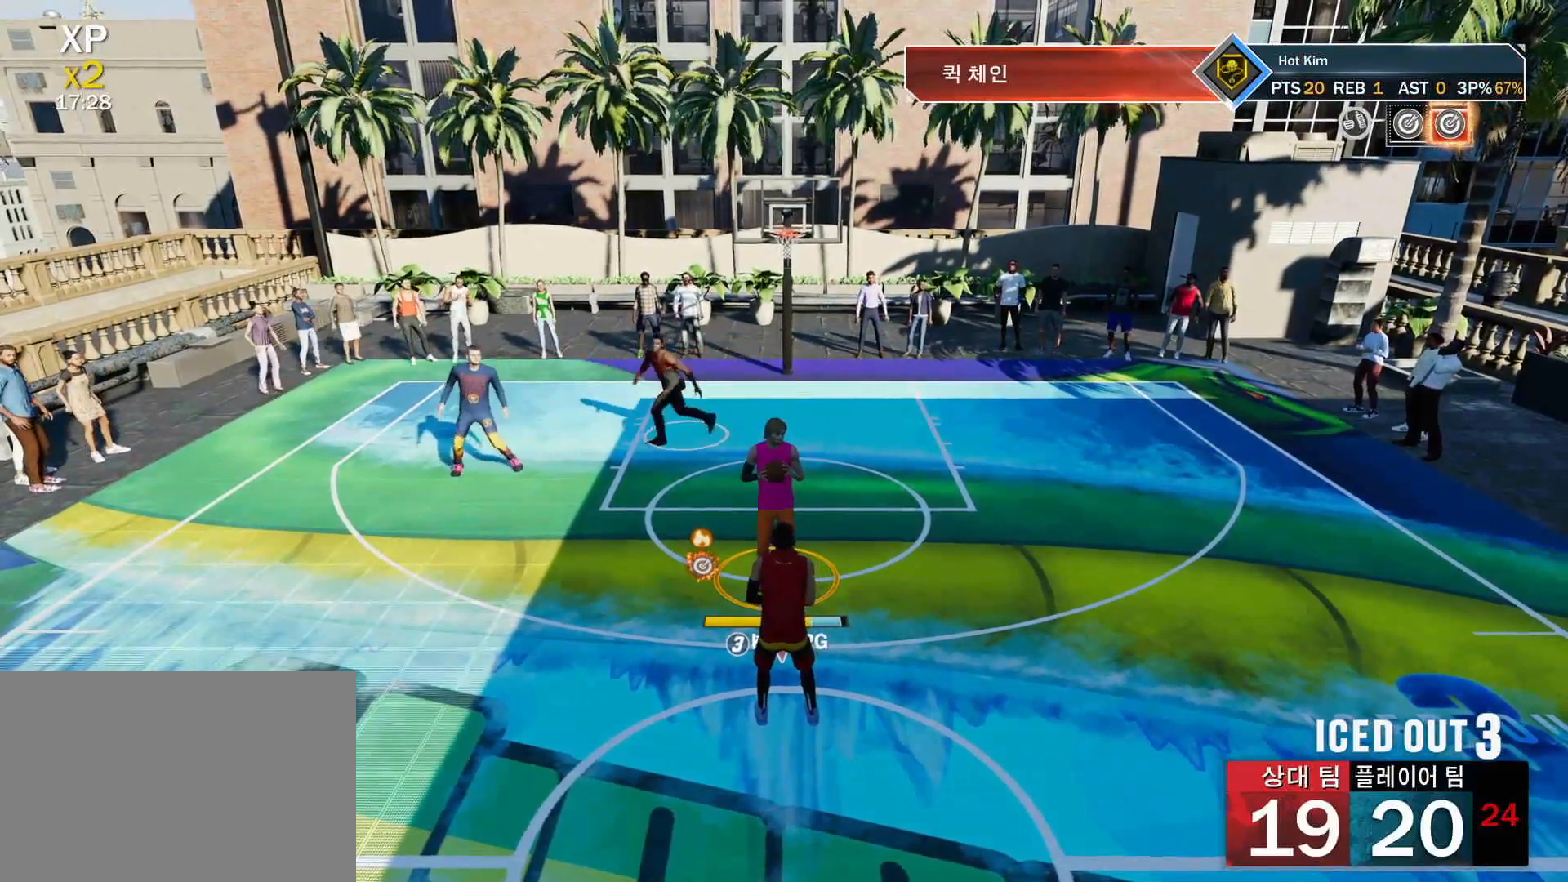
{"buttons": [], "left_stick": "left", "right_stick": "center", "events": []}
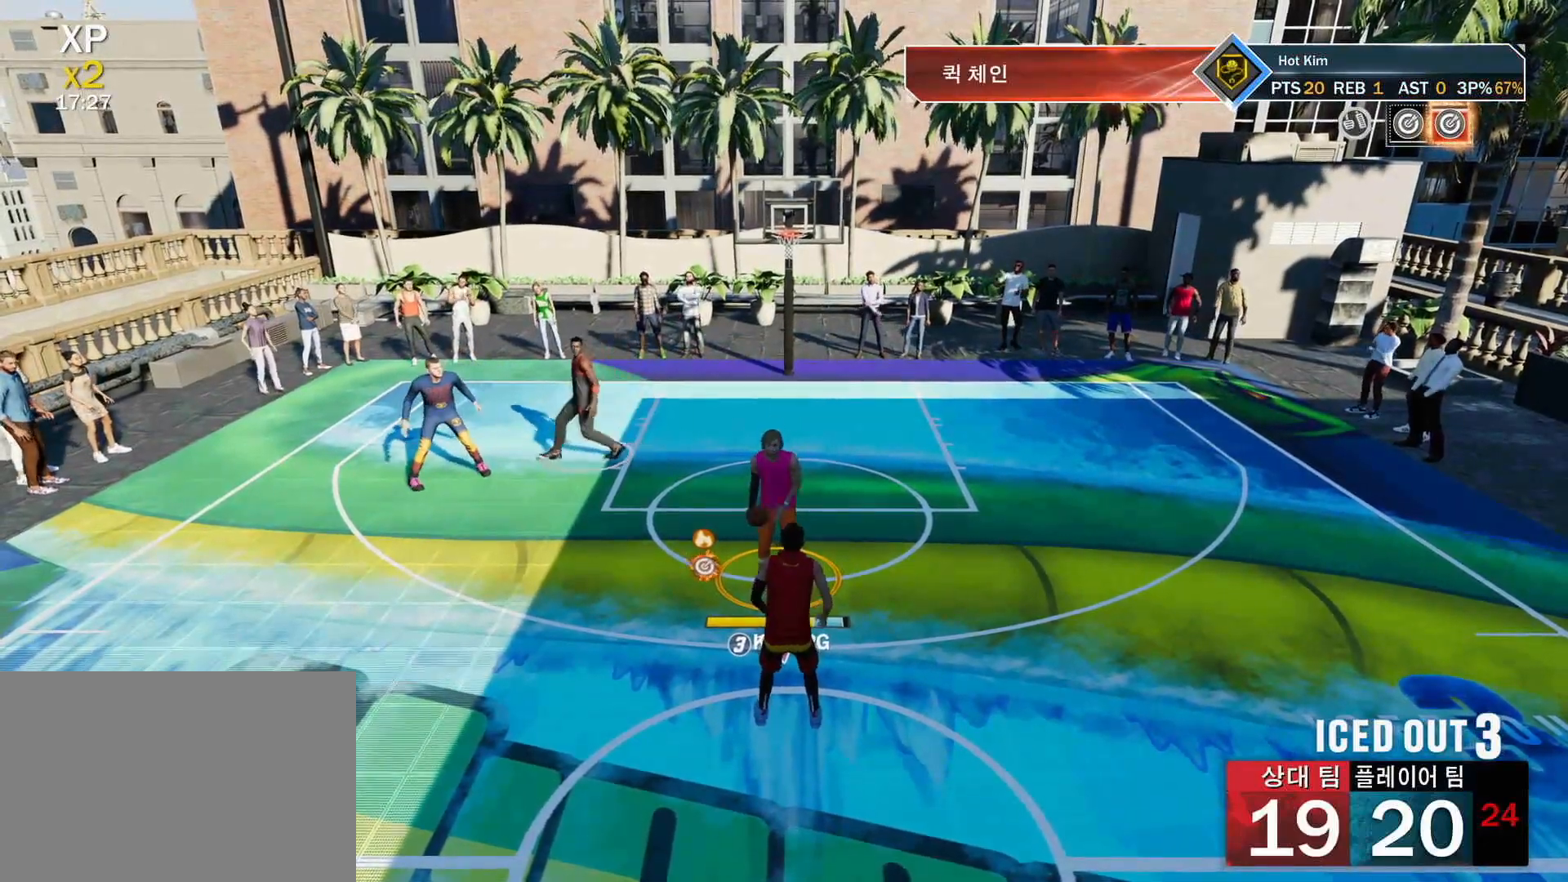
{"buttons": [], "left_stick": "left", "right_stick": "center", "events": []}
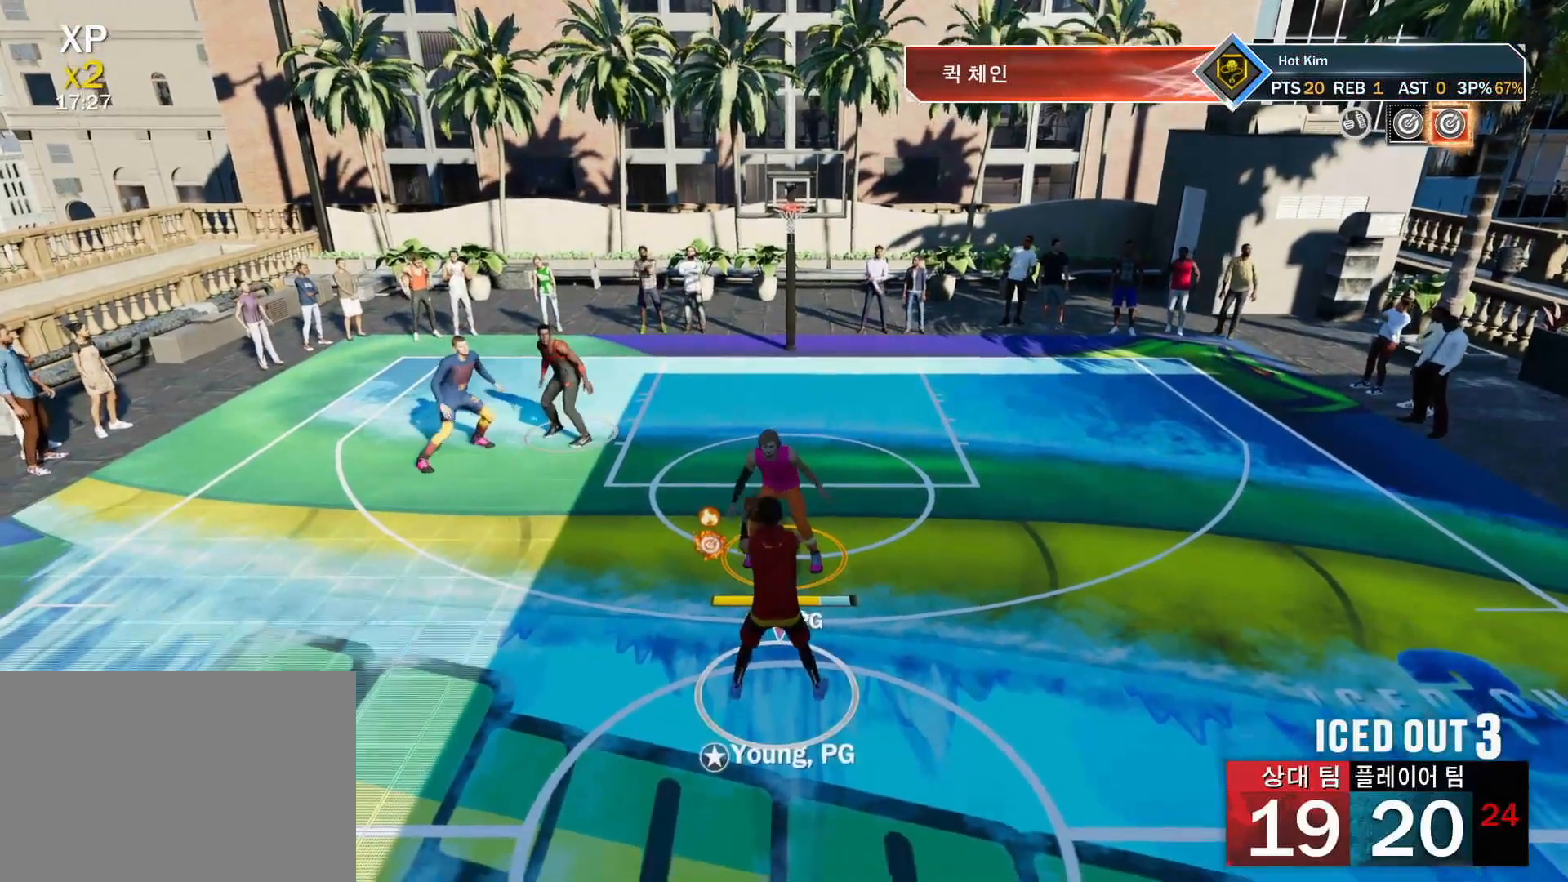
{"buttons": [], "left_stick": "left", "right_stick": "center", "events": []}
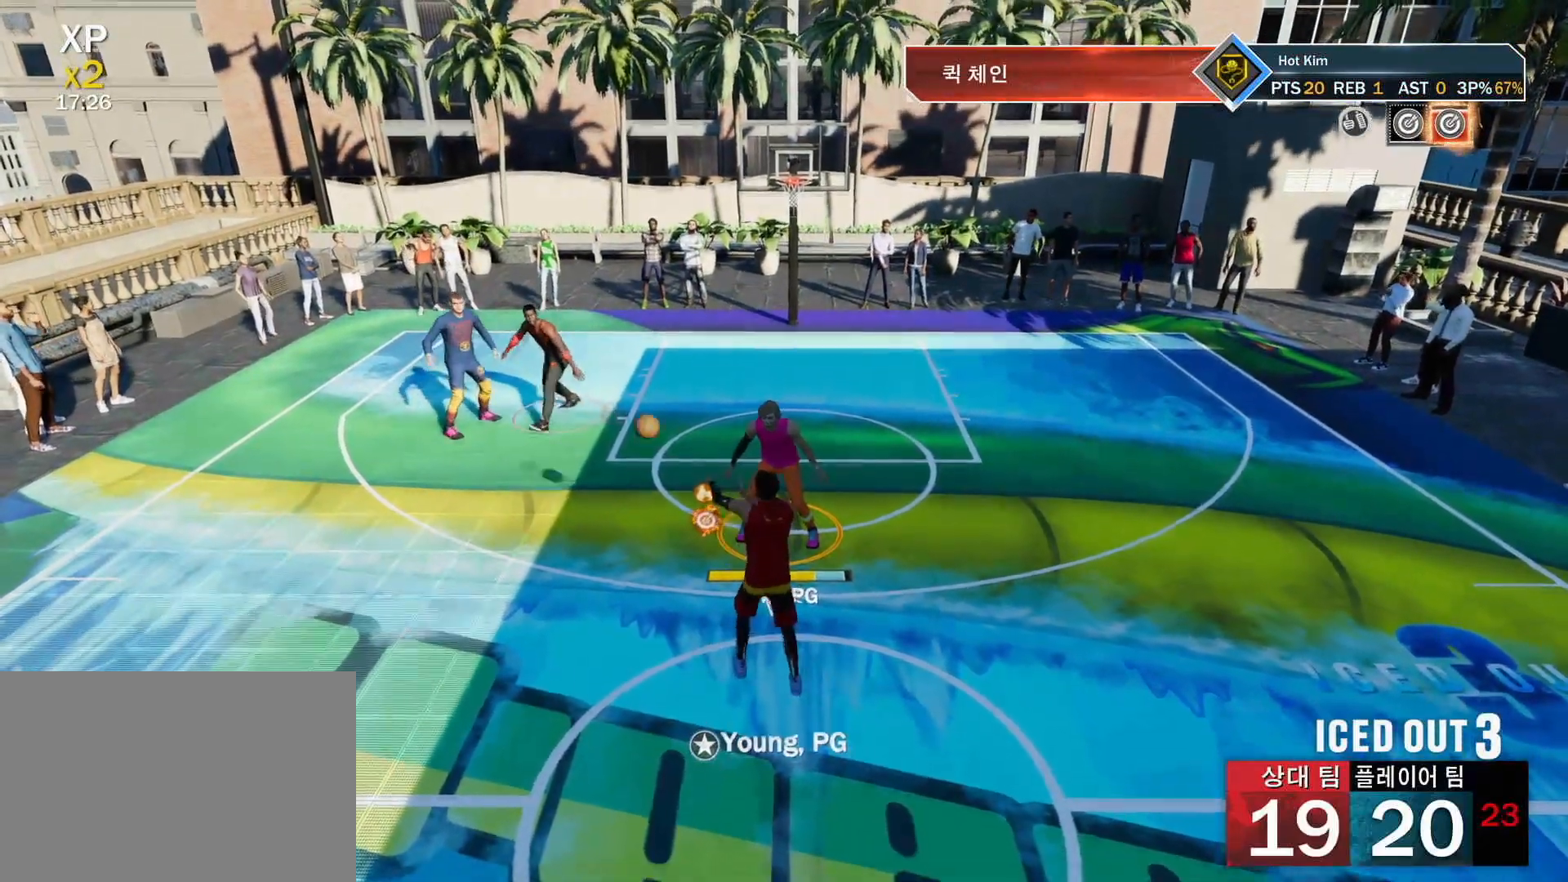
{"buttons": [], "left_stick": "center", "right_stick": "center", "events": [[117, "left_stick", "center"]]}
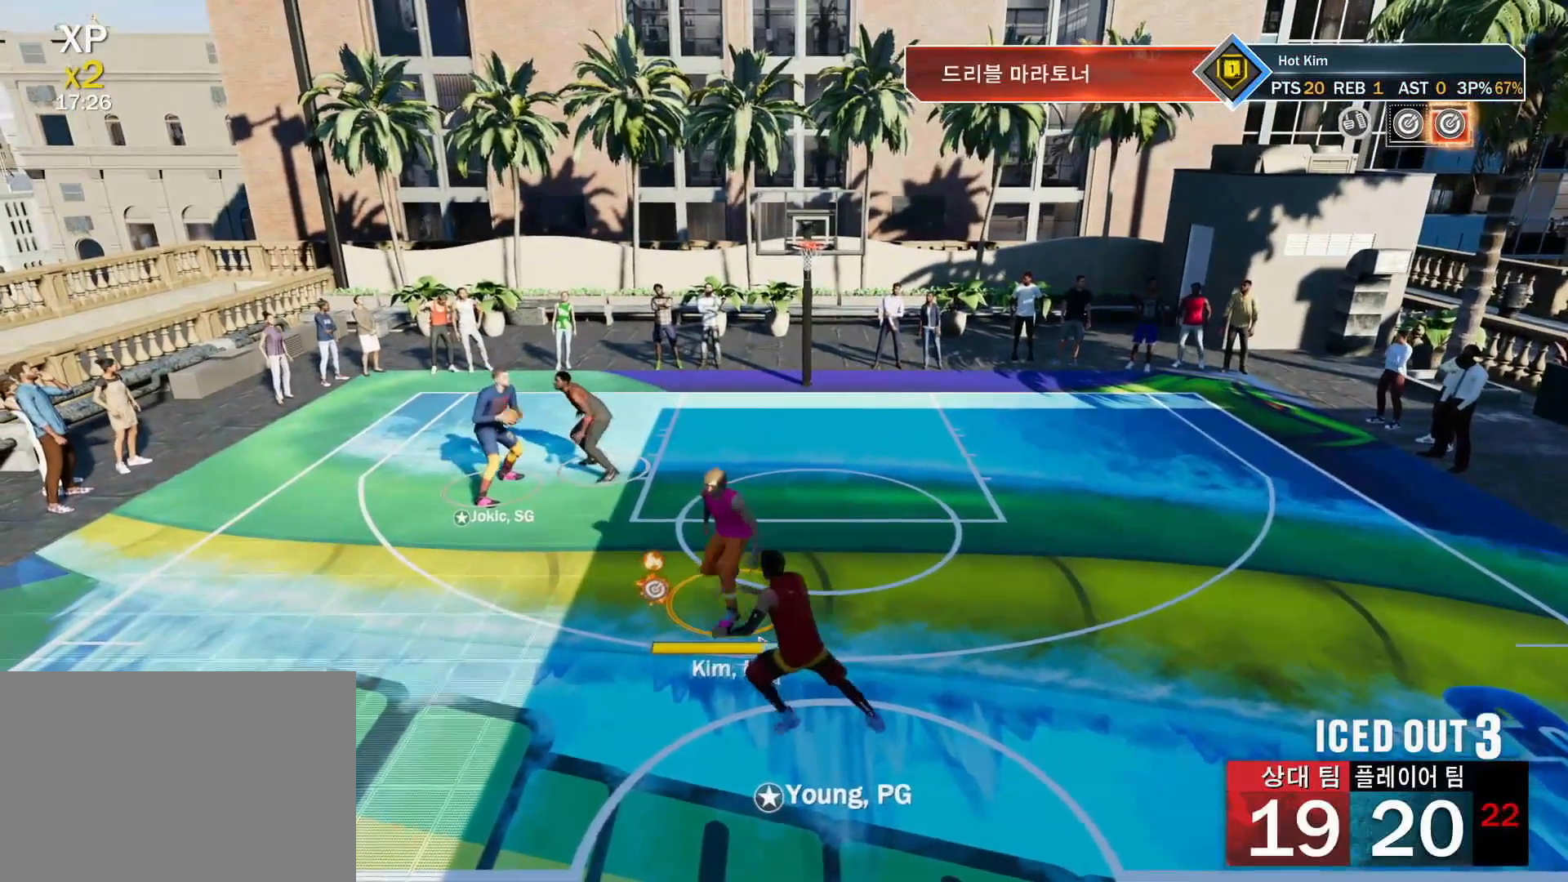
{"buttons": [], "left_stick": "up-left", "right_stick": "center", "events": [[67, "left_stick", "up-right"], [251, "left_stick", "up-left"]]}
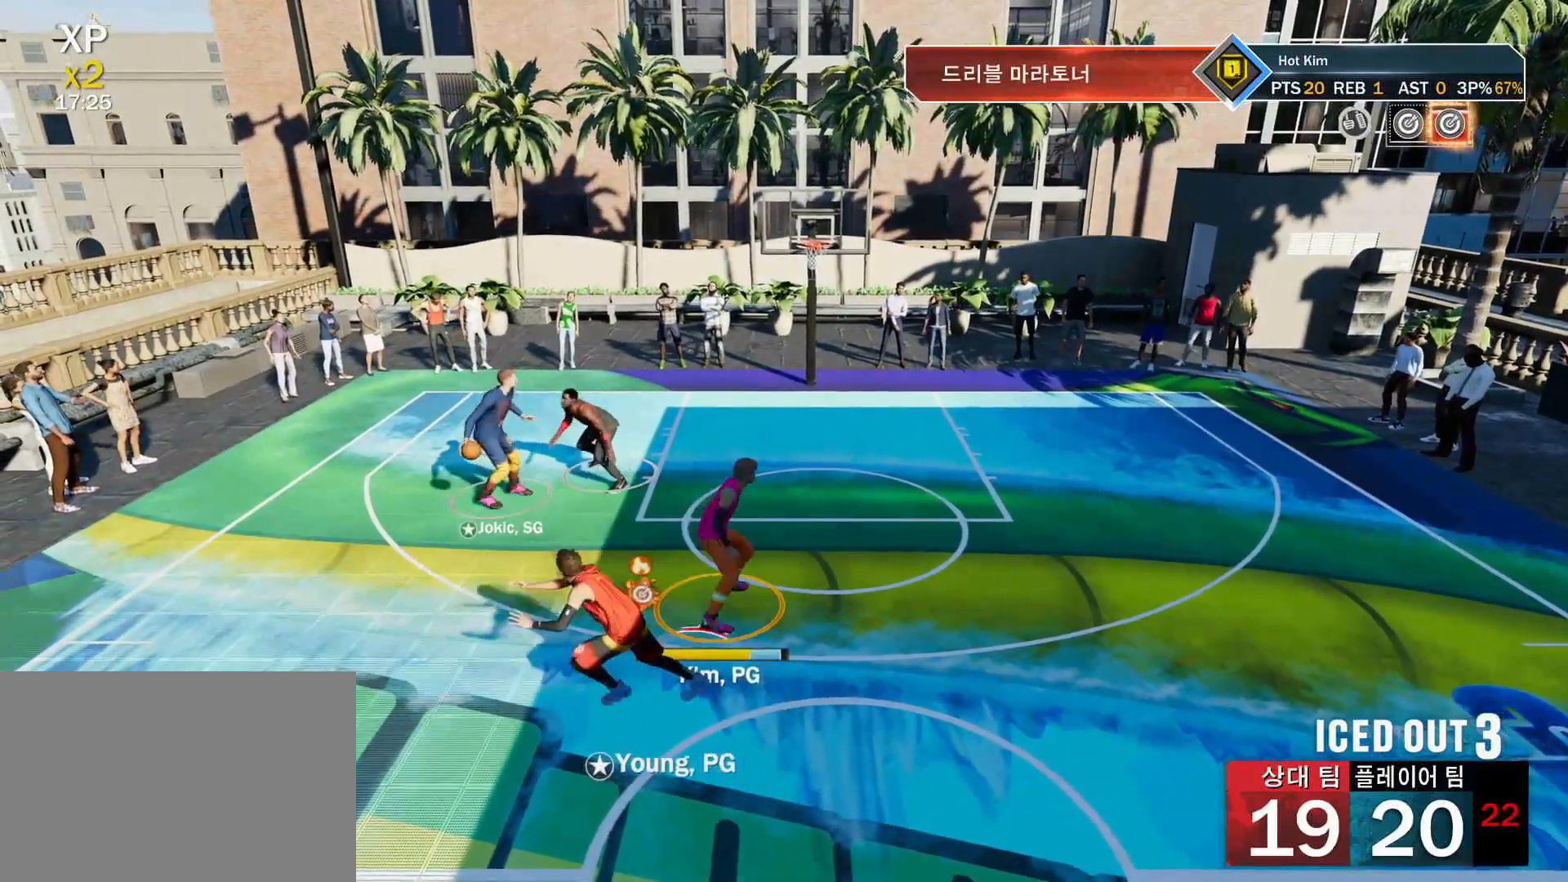
{"buttons": [], "left_stick": "left", "right_stick": "center", "events": [[217, "left_stick", "left"]]}
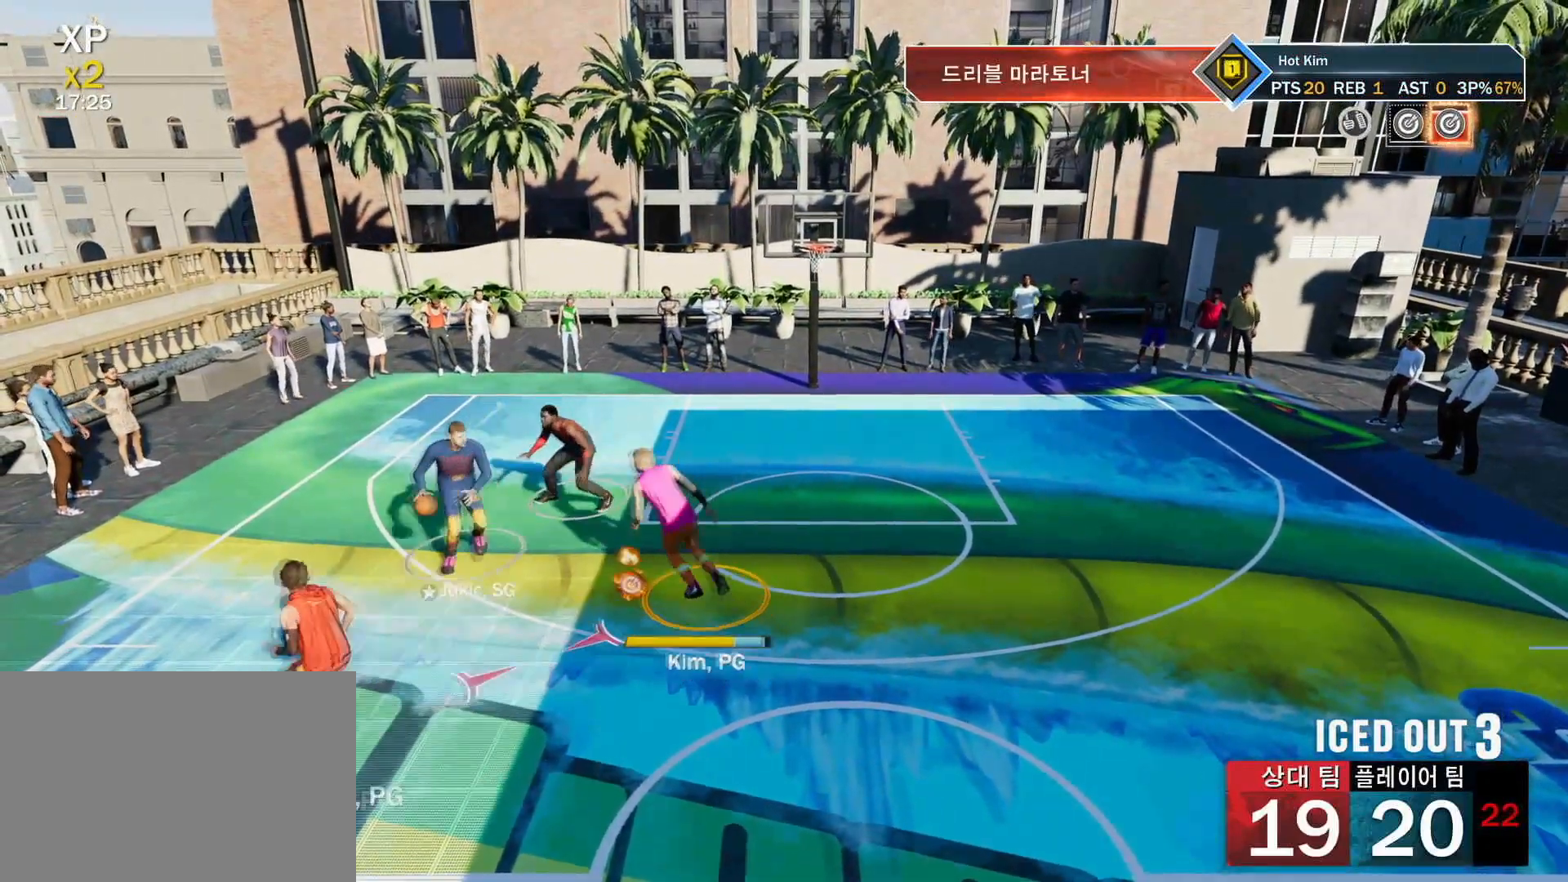
{"buttons": [], "left_stick": "down-left", "right_stick": "center", "events": [[334, "left_stick", "down-left"]]}
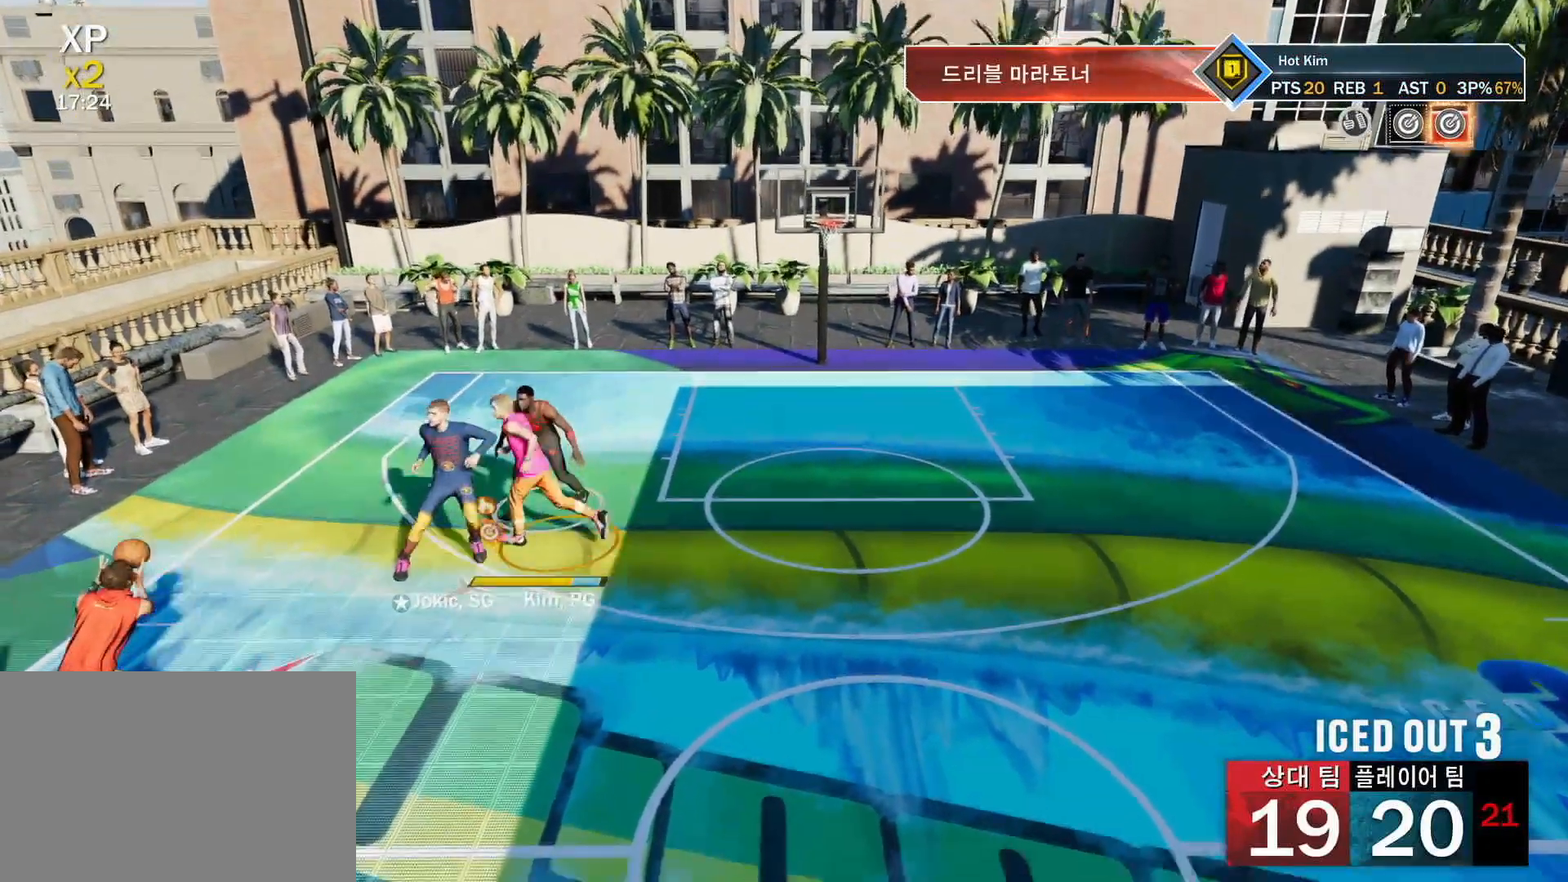
{"buttons": ["L2"], "left_stick": "right", "right_stick": "center", "events": [[217, "left_stick", "down-right"], [333, "left_stick", "right"], [400, "L2", "down"]]}
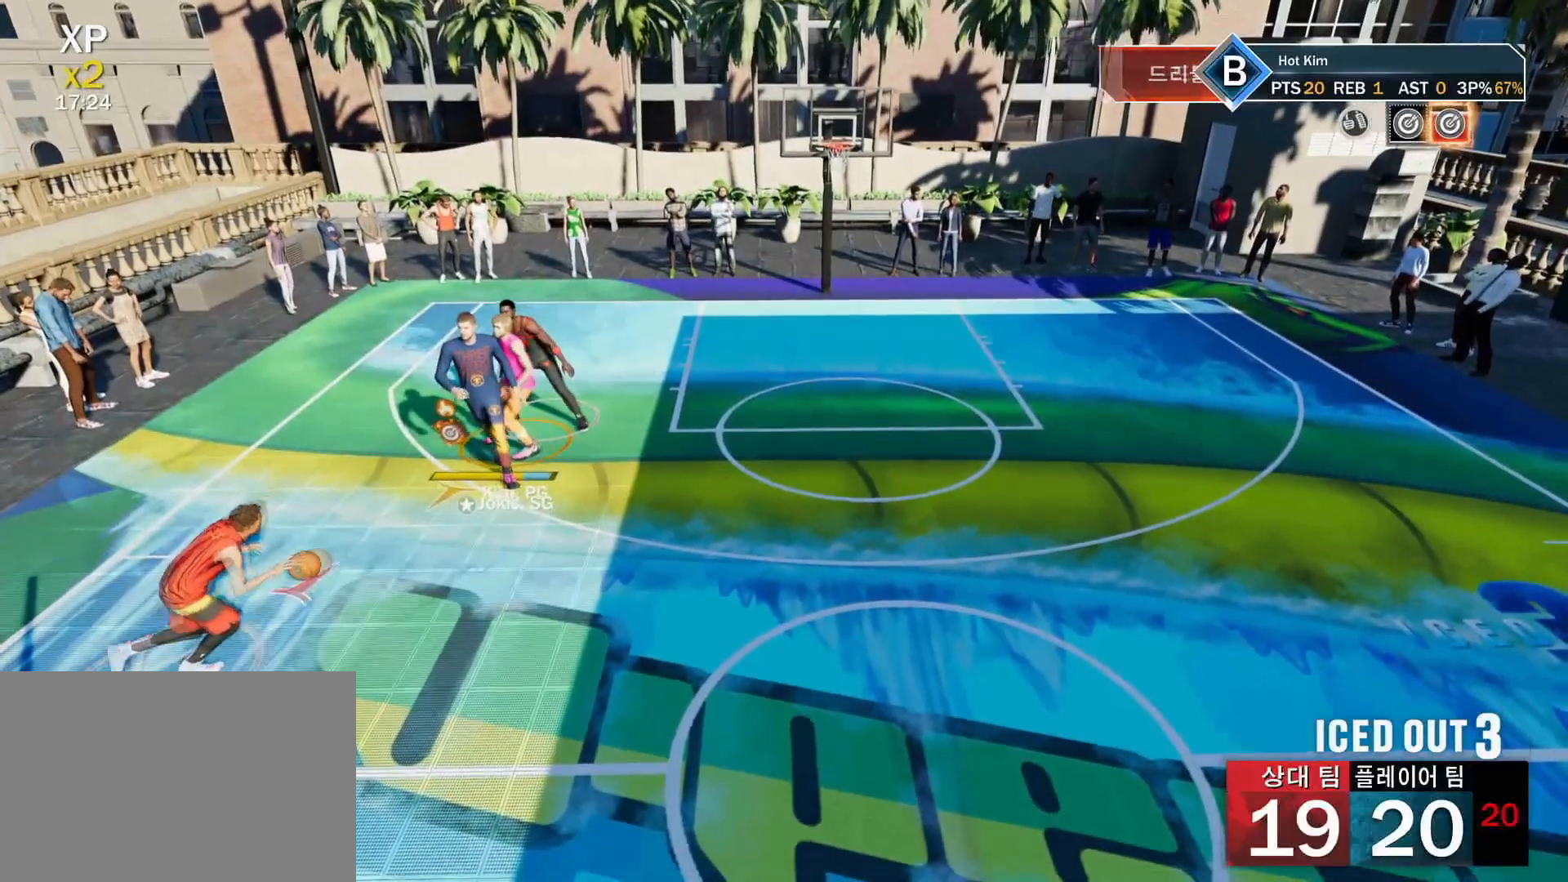
{"buttons": ["L2"], "left_stick": "right", "right_stick": "center", "events": []}
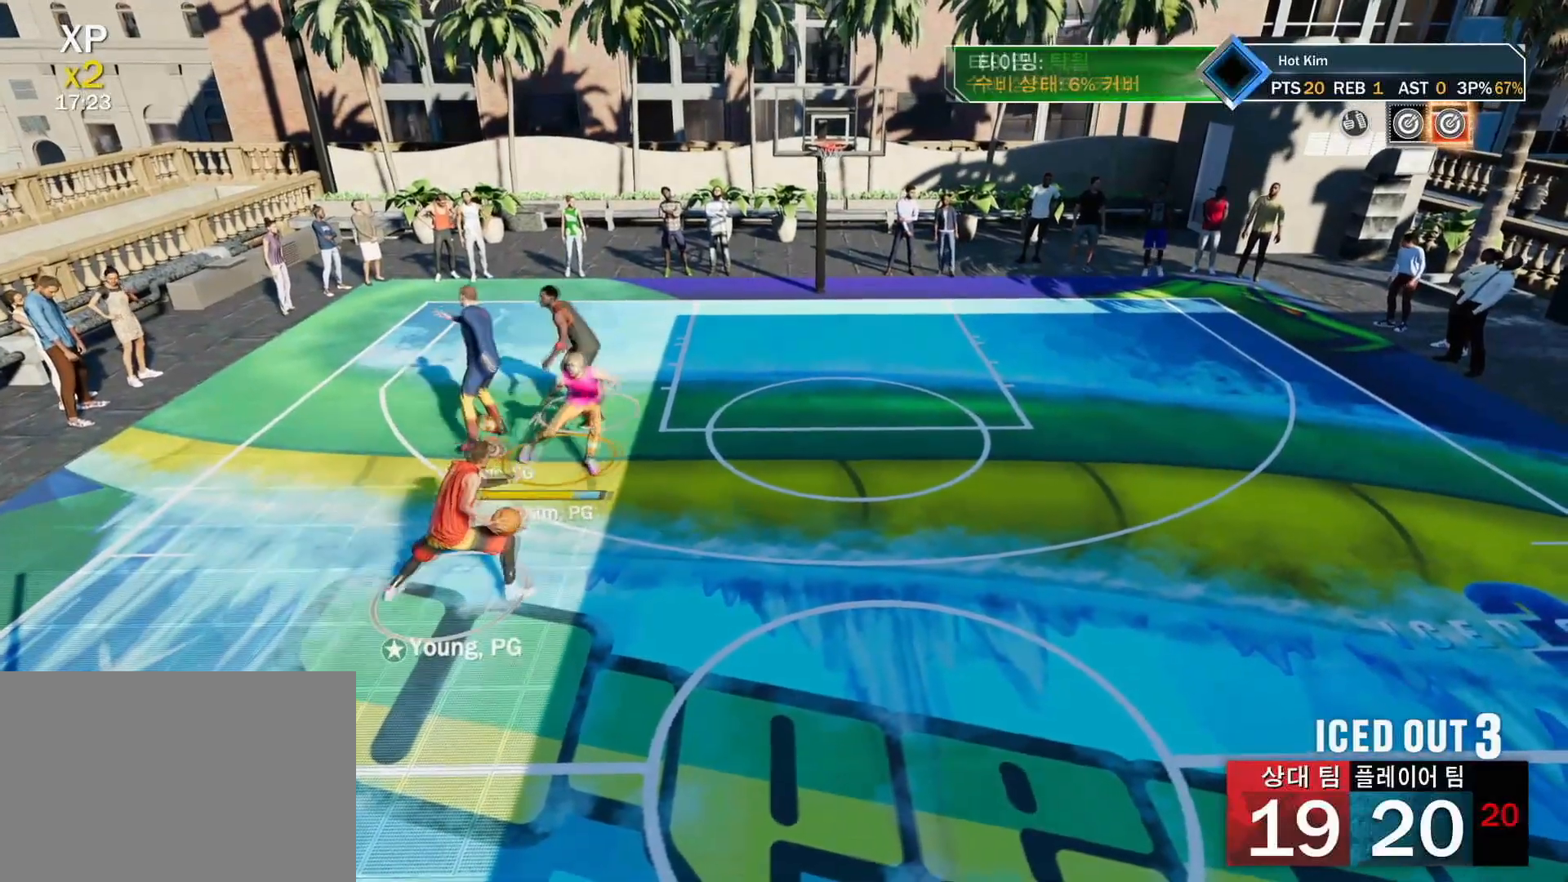
{"buttons": ["L2"], "left_stick": "up-right", "right_stick": "center", "events": [[283, "left_stick", "up-right"]]}
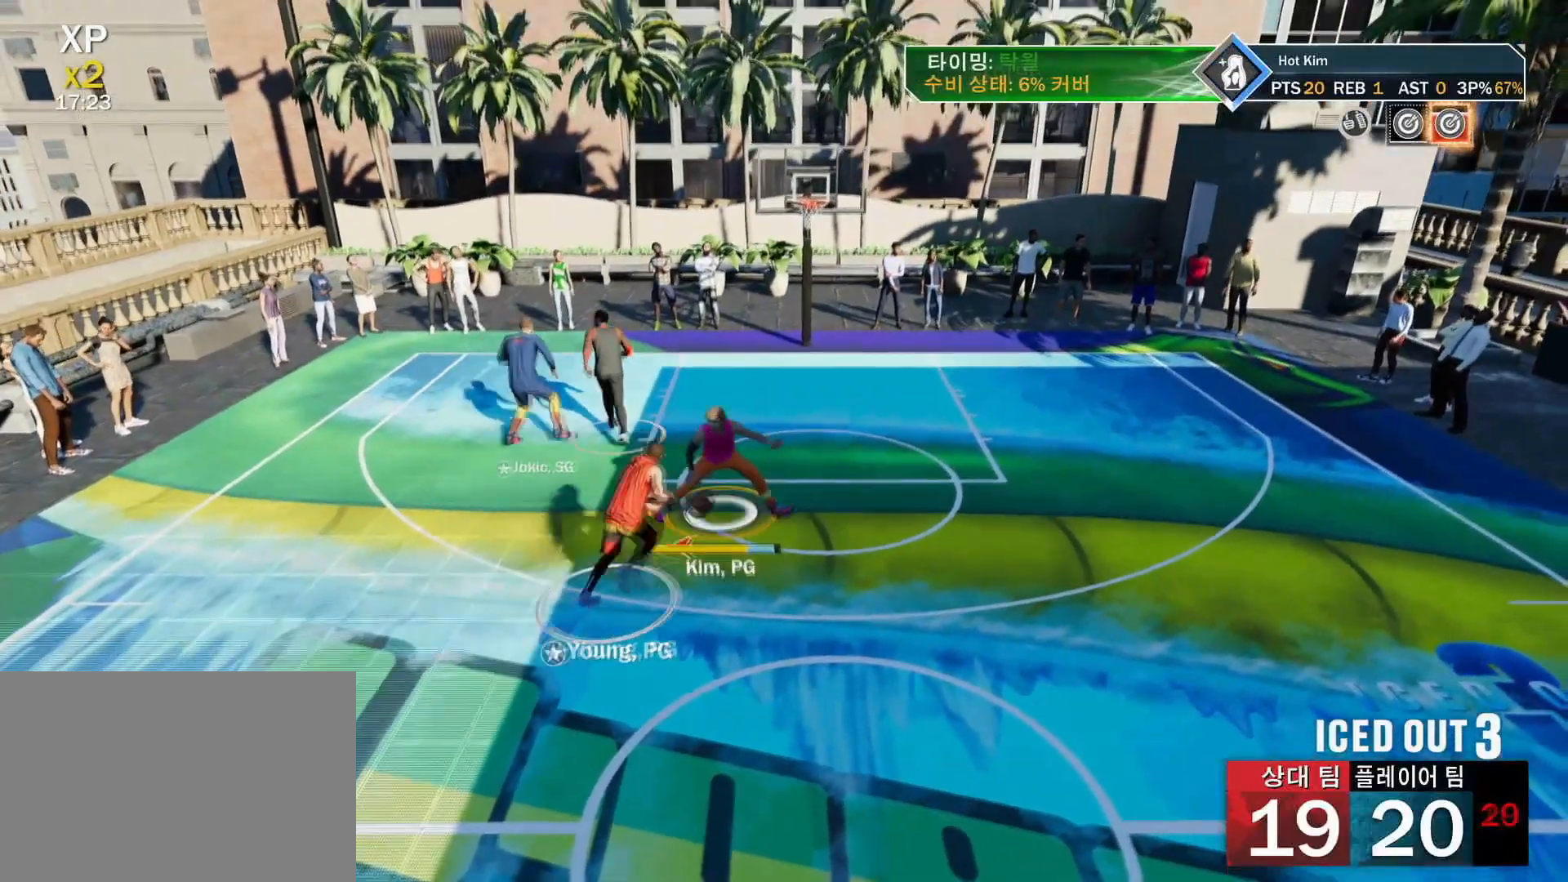
{"buttons": ["L2"], "left_stick": "up", "right_stick": "center", "events": [[17, "left_stick", "up"]]}
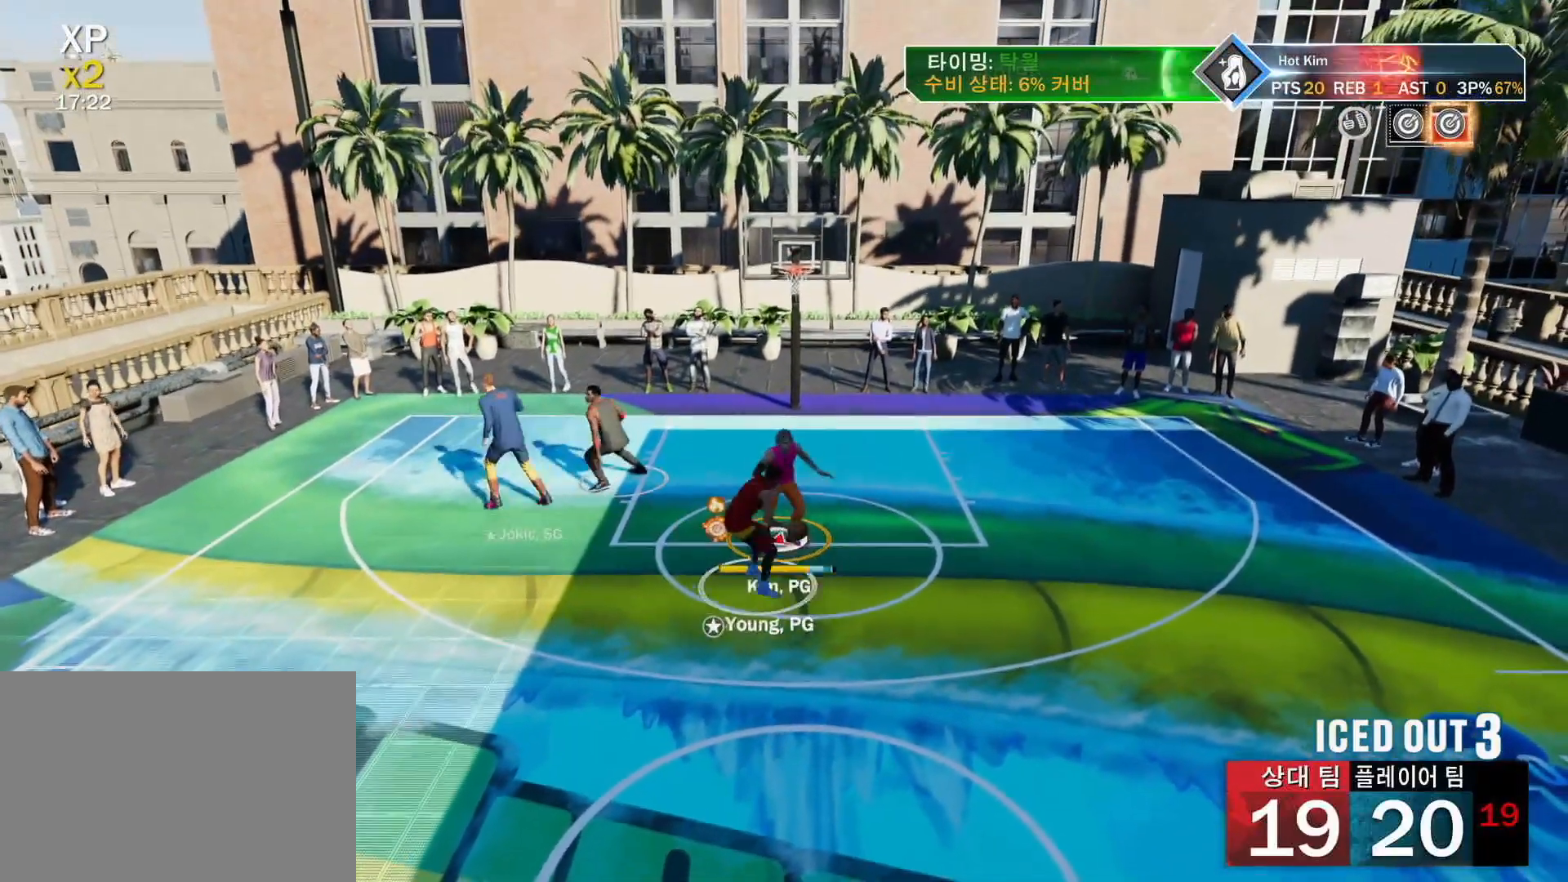
{"buttons": ["L2"], "left_stick": "up-left", "right_stick": "center", "events": [[183, "left_stick", "center"], [467, "left_stick", "up-left"]]}
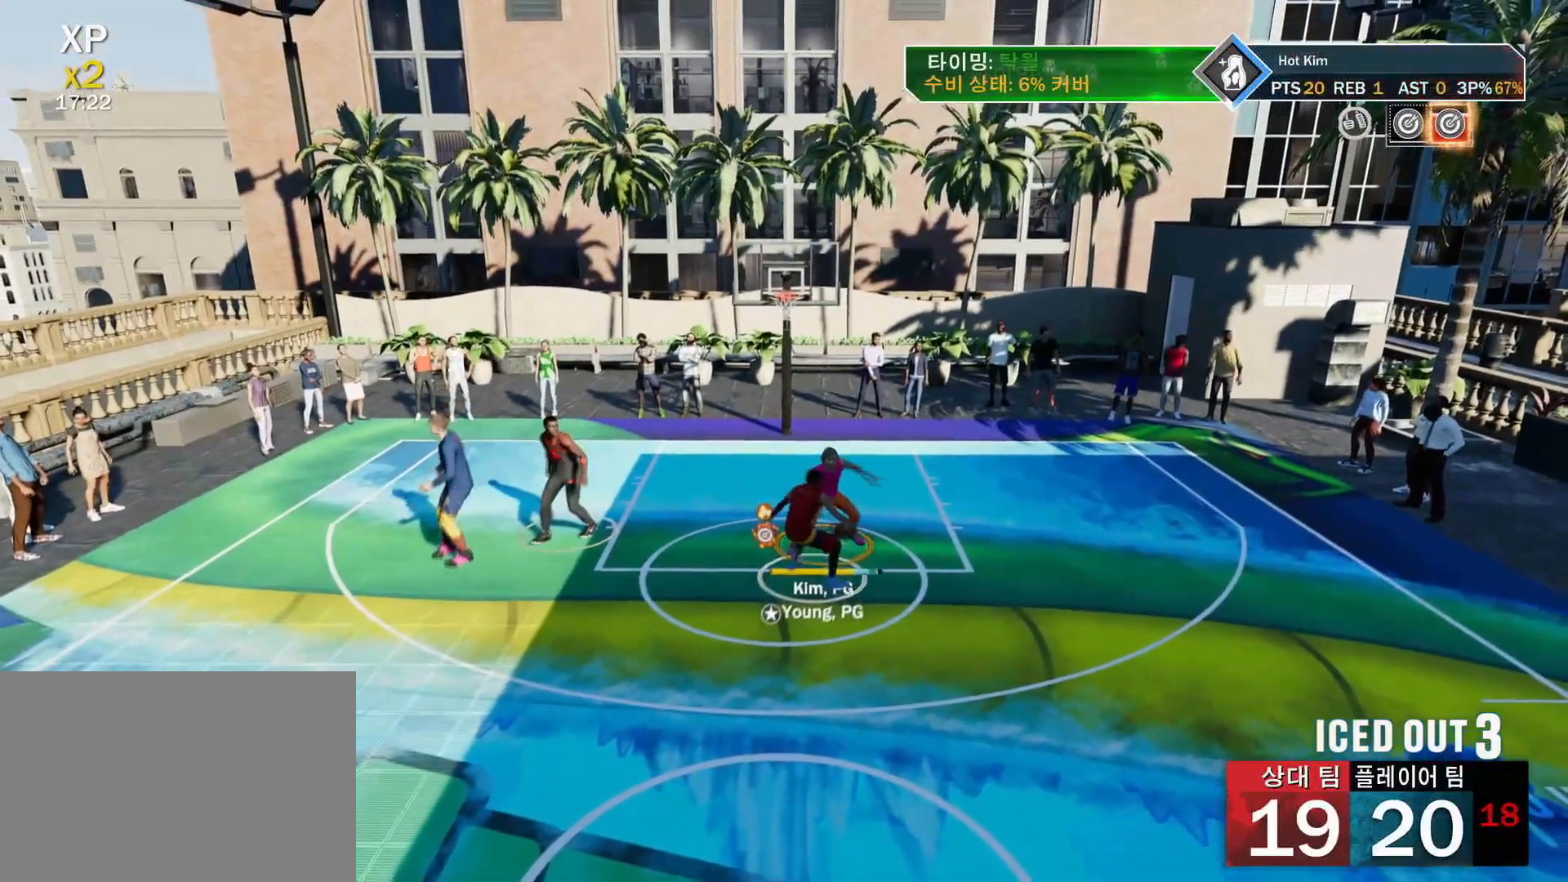
{"buttons": ["L2"], "left_stick": "up-left", "right_stick": "center", "events": []}
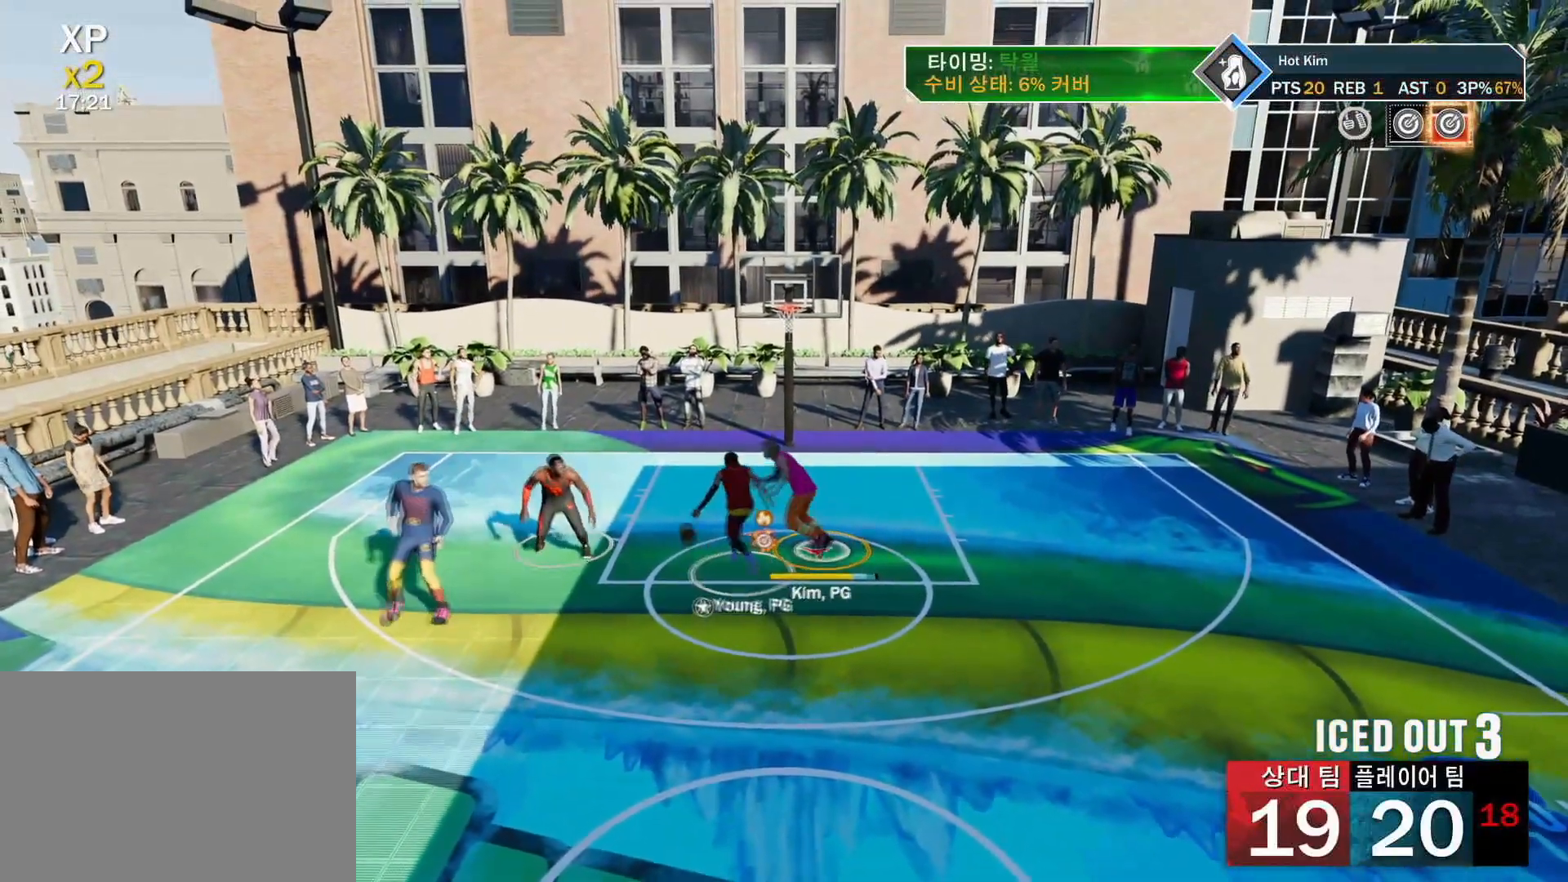
{"buttons": ["L2"], "left_stick": "up", "right_stick": "center", "events": [[100, "left_stick", "up"], [167, "TRIANGLE", "down"], [267, "TRIANGLE", "up"]]}
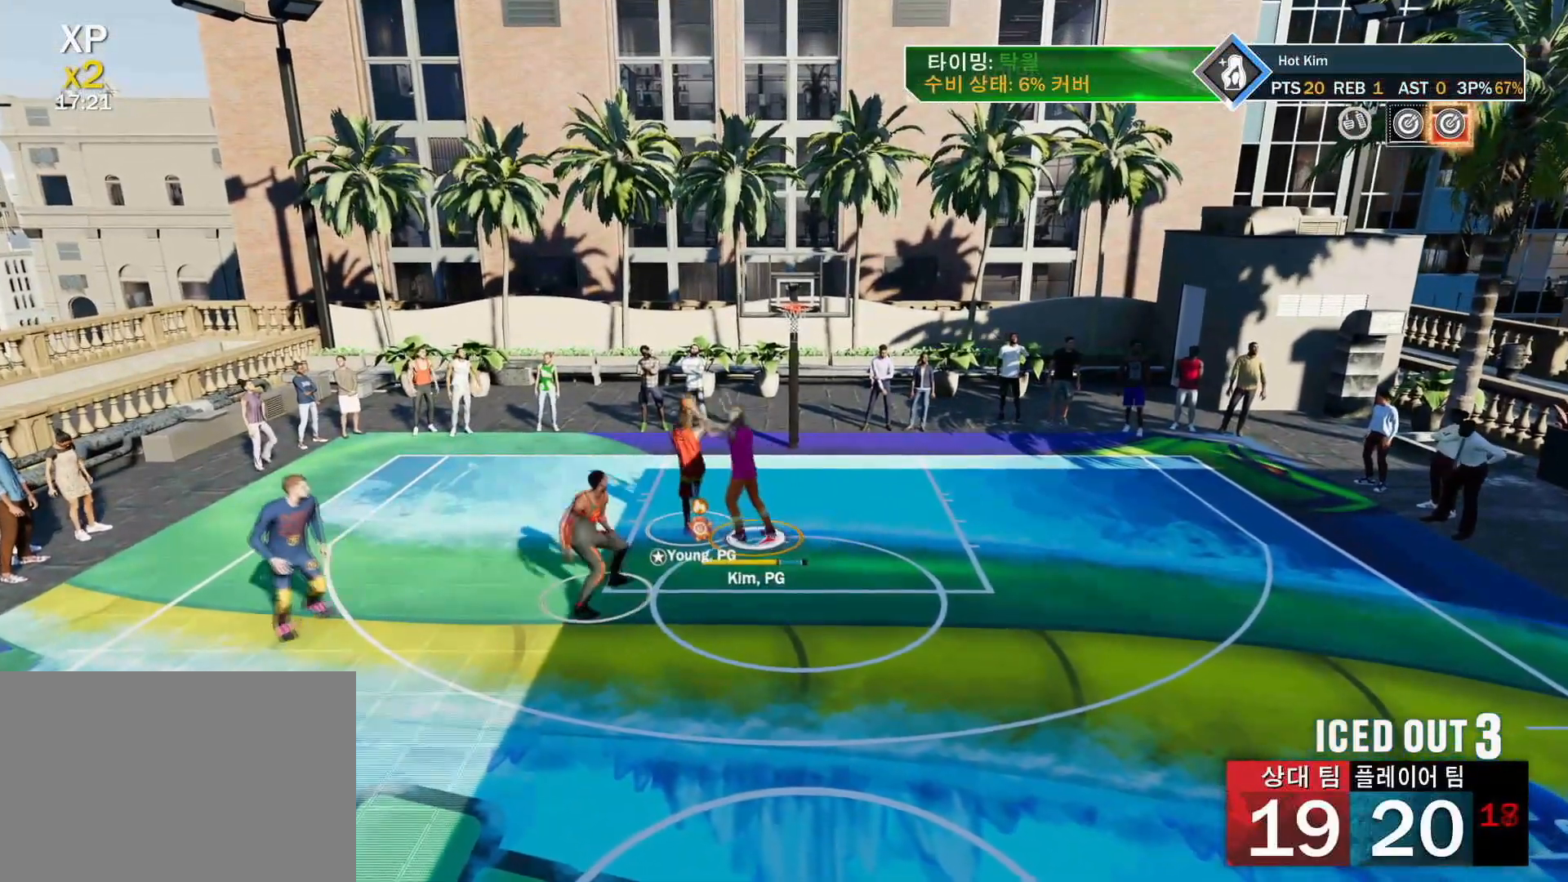
{"buttons": [], "left_stick": "up-right", "right_stick": "center", "events": [[100, "R2", "down"], [200, "R2", "up"], [234, "left_stick", "up-right"], [434, "L2", "up"]]}
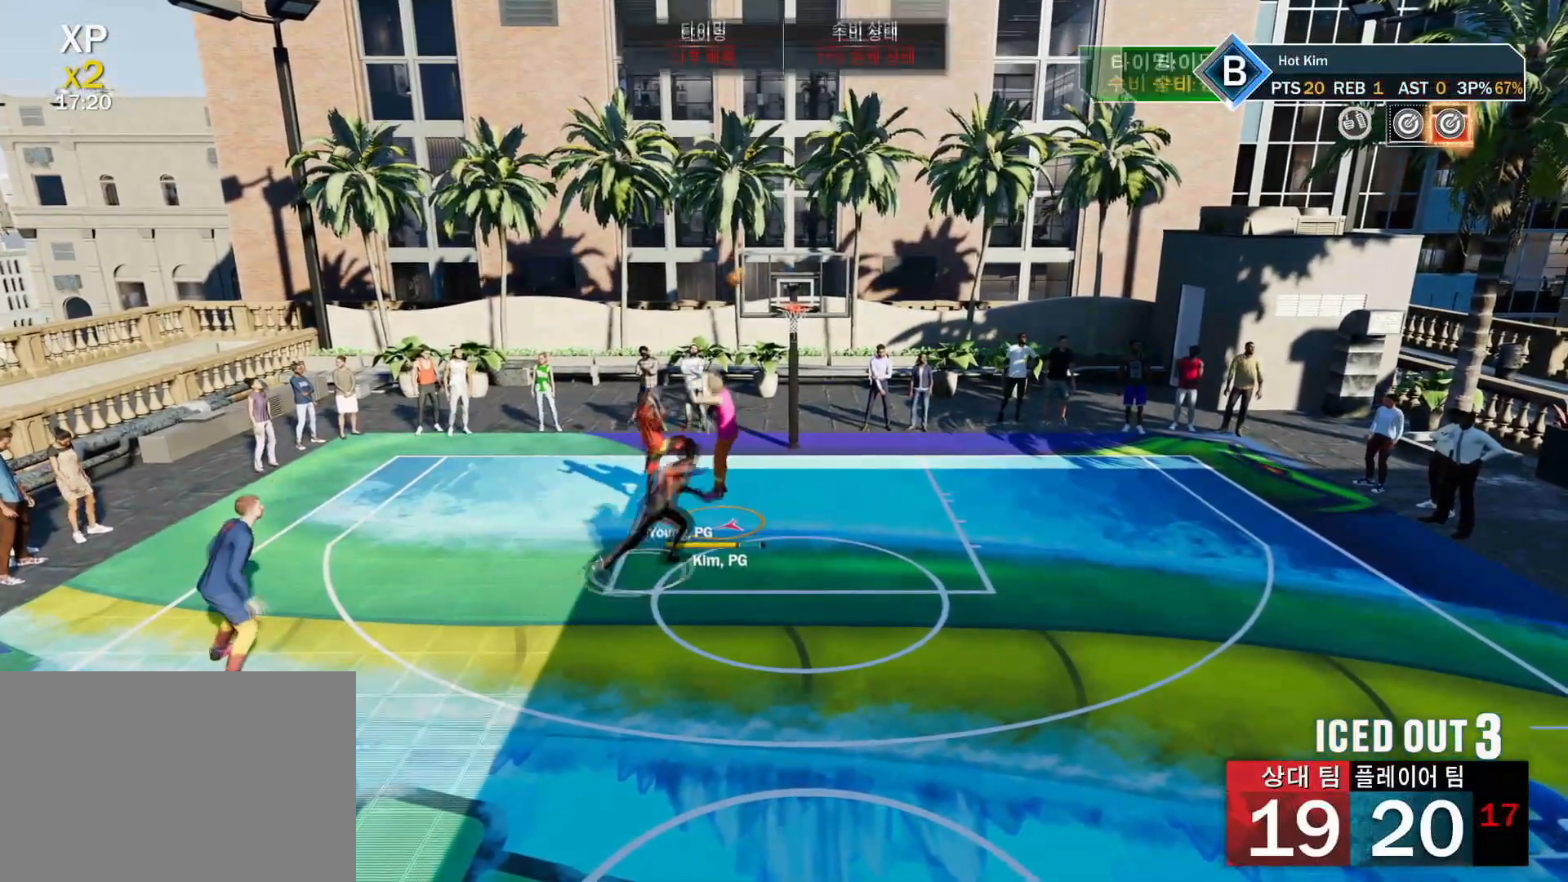
{"buttons": [], "left_stick": "right", "right_stick": "center", "events": [[133, "left_stick", "right"], [300, "TRIANGLE", "down"], [400, "TRIANGLE", "up"]]}
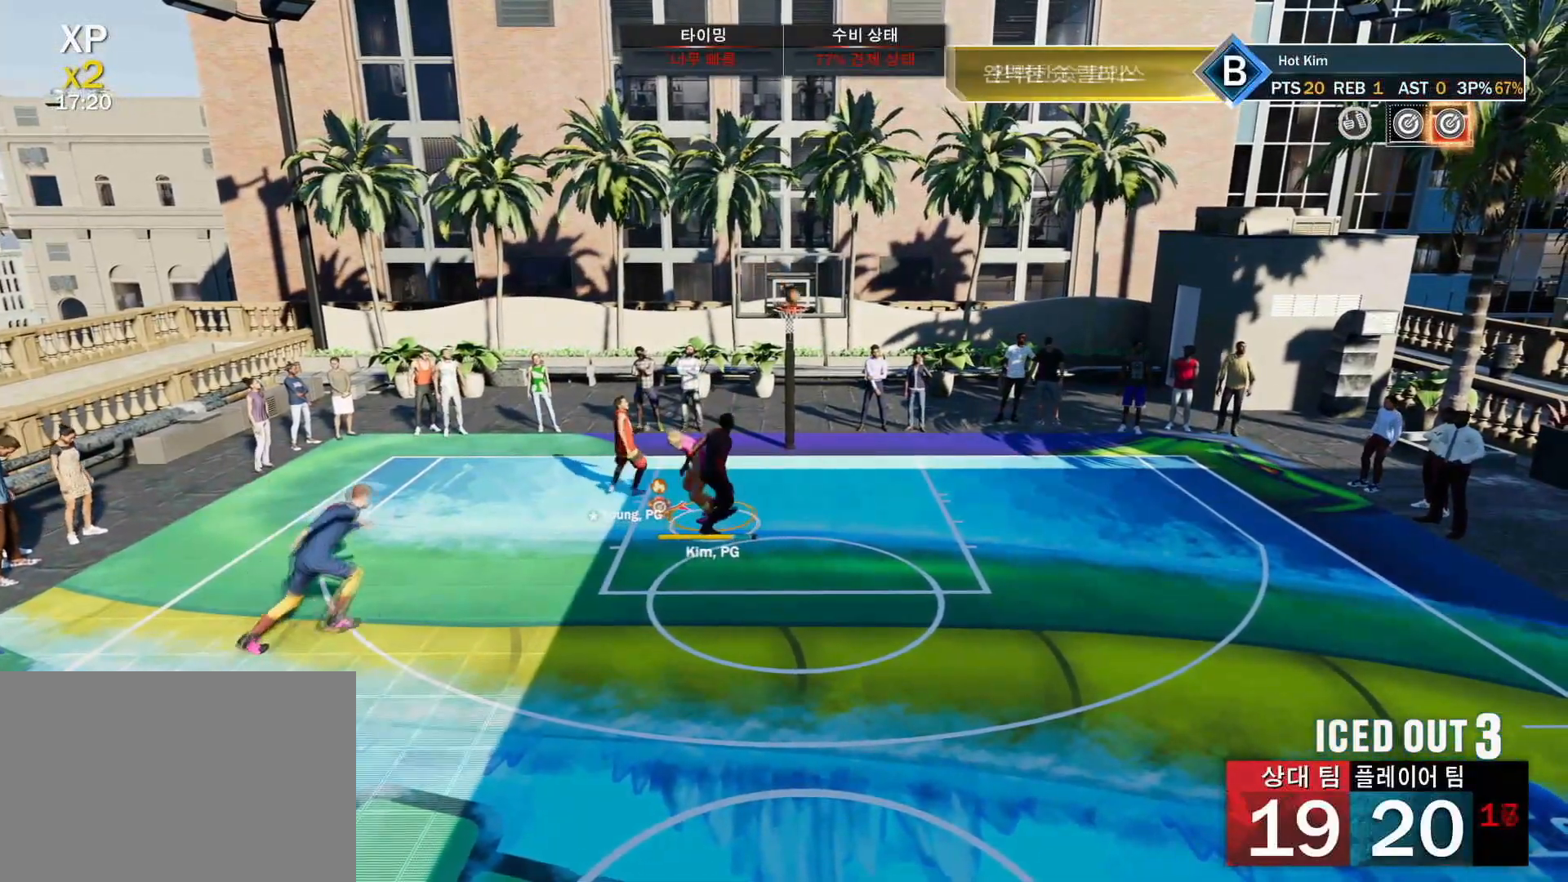
{"buttons": ["R2"], "left_stick": "right", "right_stick": "center", "events": [[67, "R2", "down"]]}